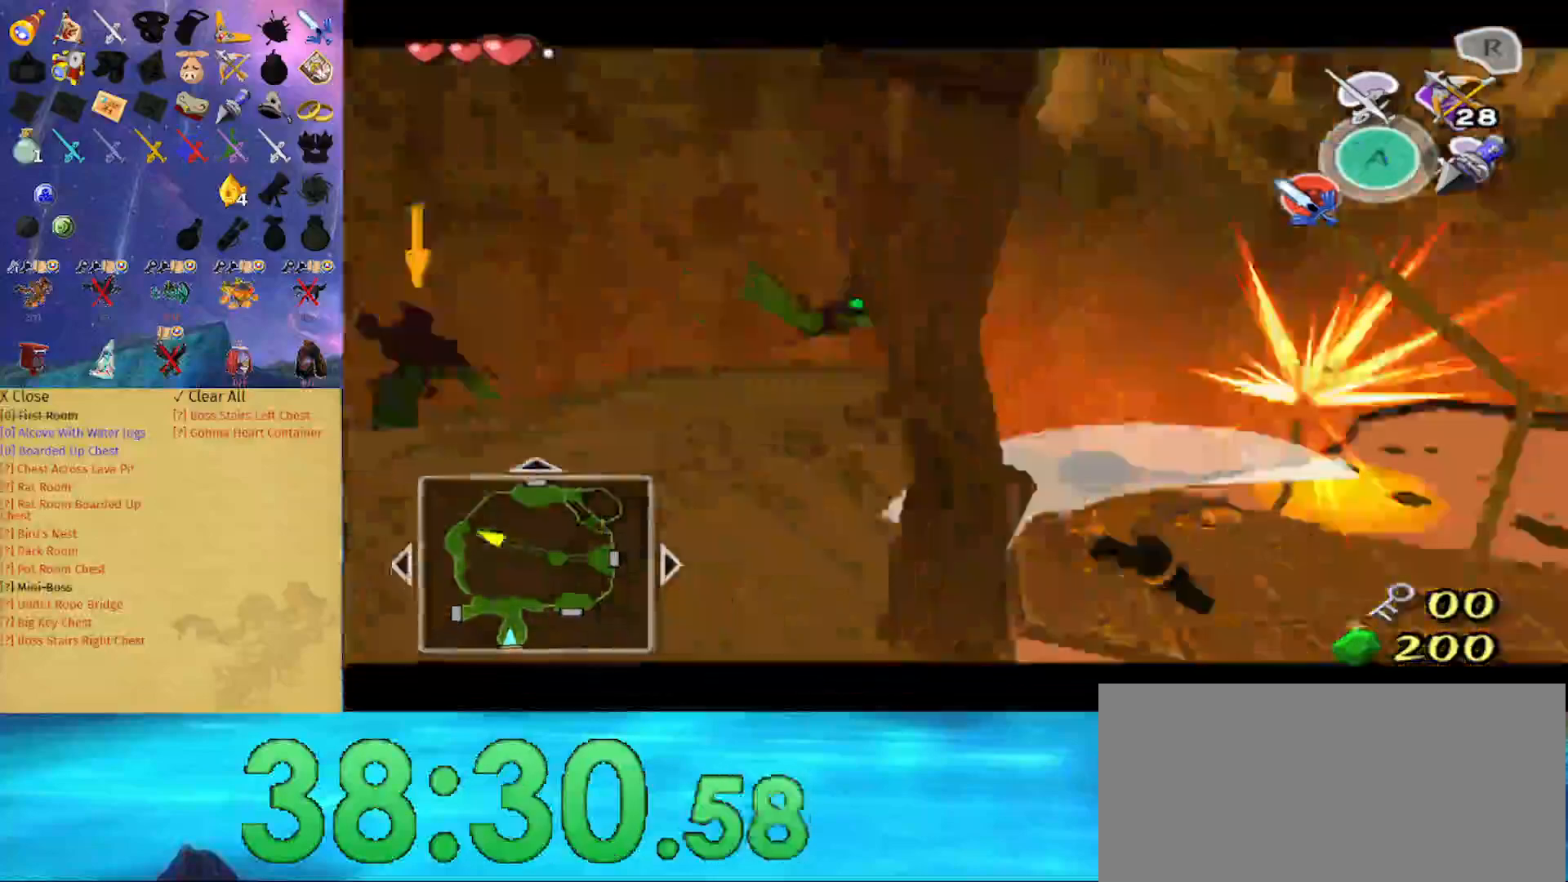
Gameplay with a controller (Nintendo layout); each line is a JSON object with the inputs held at the frame after it. "events" lists button and stick changes between this image and that frame as [ms after this image, input, new state], when the widget could be followed in between. Not read: L3 R3.
{"buttons": [], "left_stick": "up", "right_stick": "center", "events": [[500, "left_stick", "up"]]}
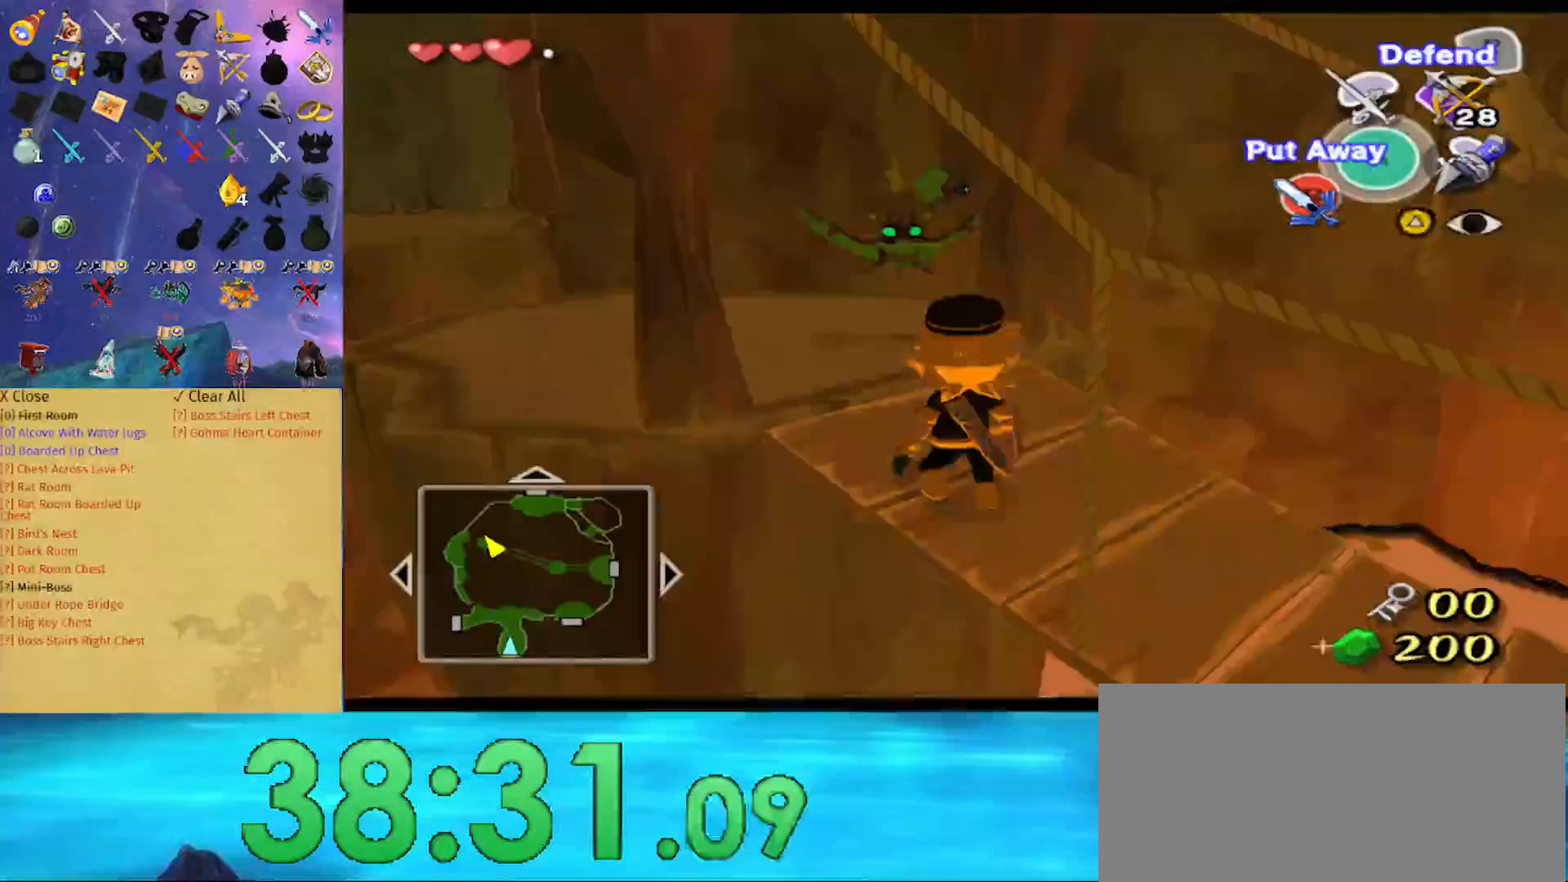
{"buttons": ["L1"], "left_stick": "center", "right_stick": "center", "events": [[200, "B", "down"], [267, "L1", "down"], [300, "B", "up"], [300, "left_stick", "center"]]}
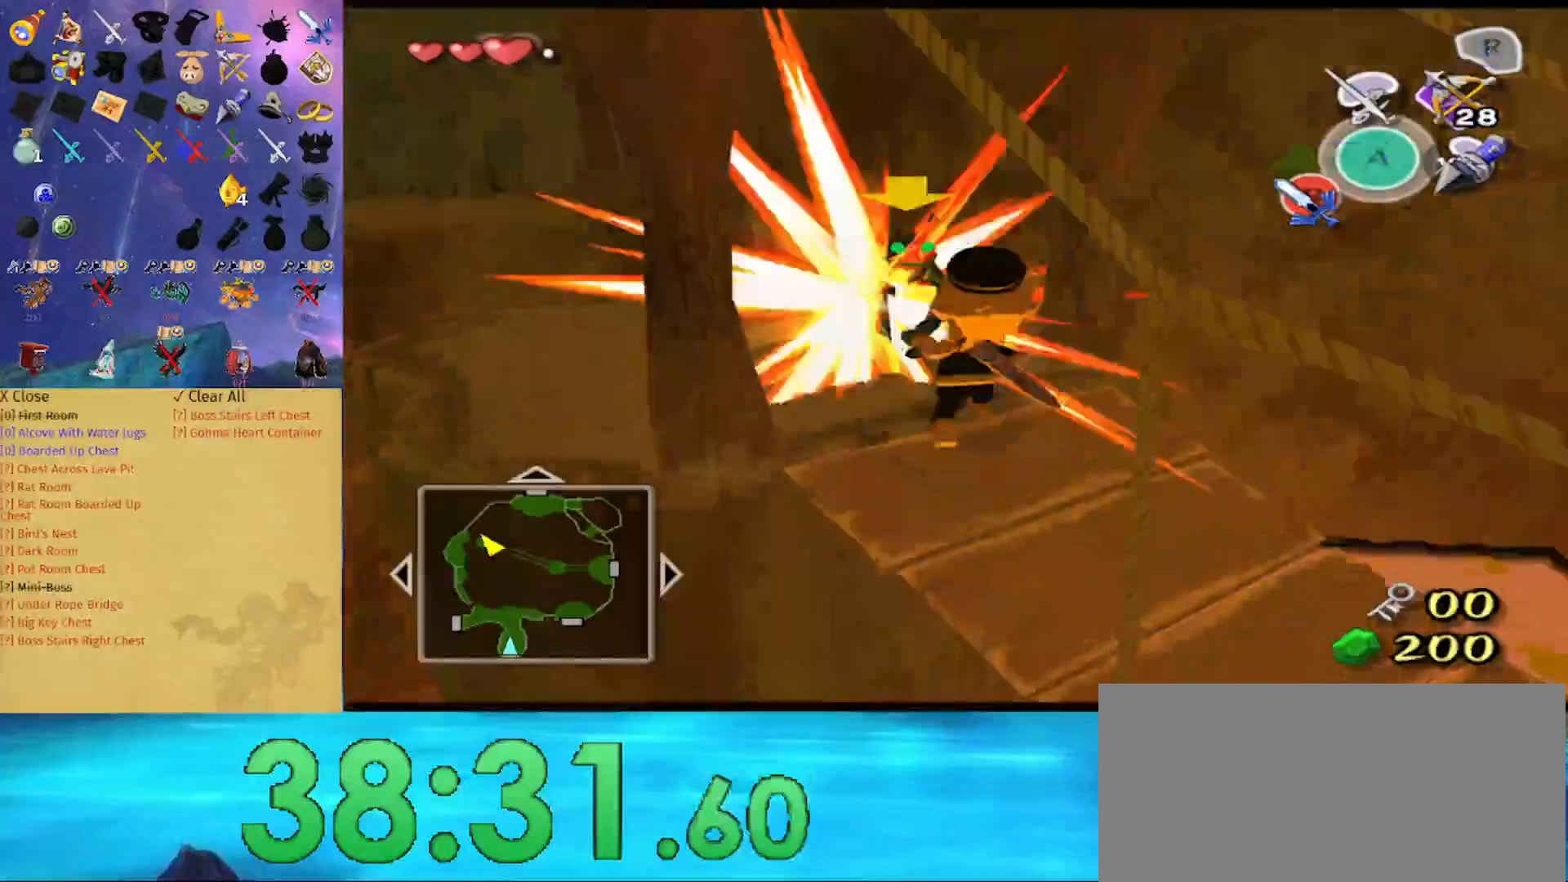
{"buttons": [], "left_stick": "center", "right_stick": "left", "events": [[67, "L1", "up"], [133, "right_stick", "left"]]}
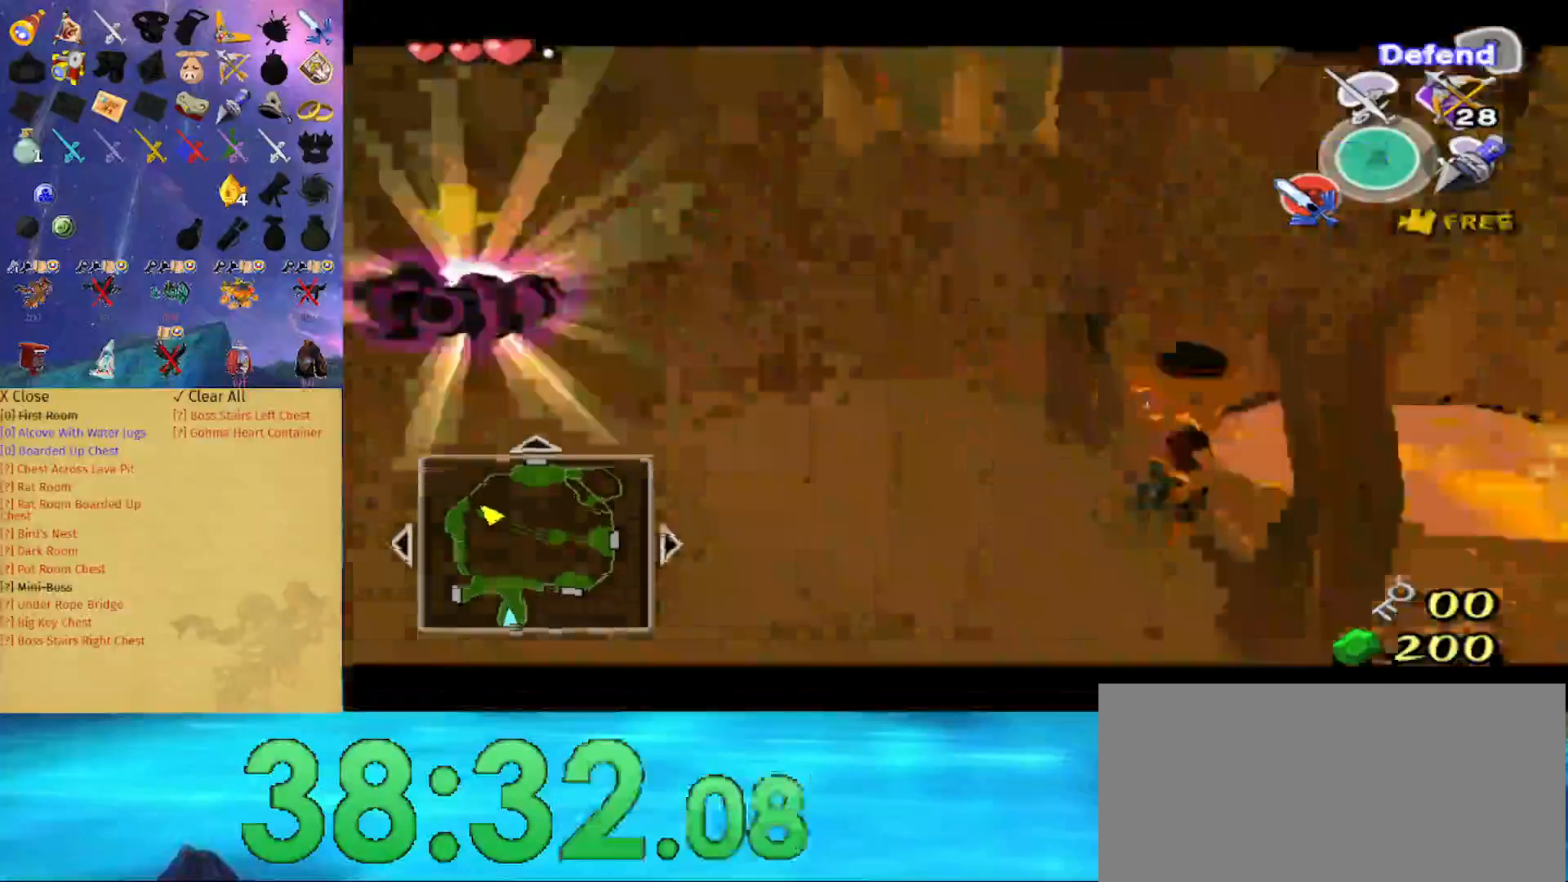
{"buttons": [], "left_stick": "up", "right_stick": "center", "events": [[300, "right_stick", "center"], [433, "left_stick", "up"]]}
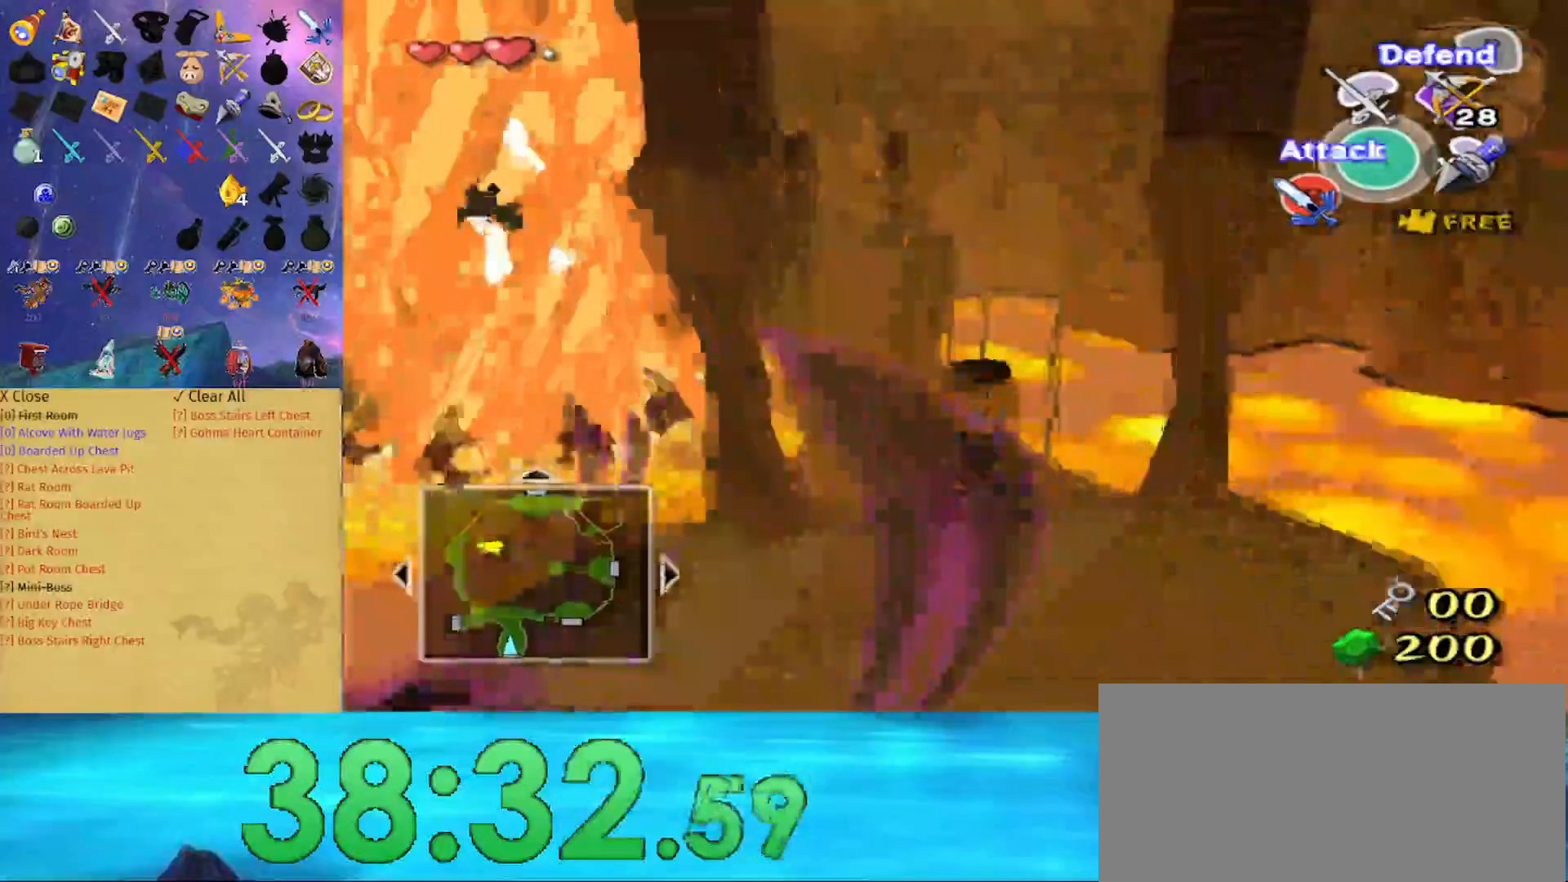
{"buttons": [], "left_stick": "up", "right_stick": "center", "events": [[133, "left_stick", "up-left"], [200, "right_stick", "right"], [267, "left_stick", "up"], [267, "right_stick", "center"]]}
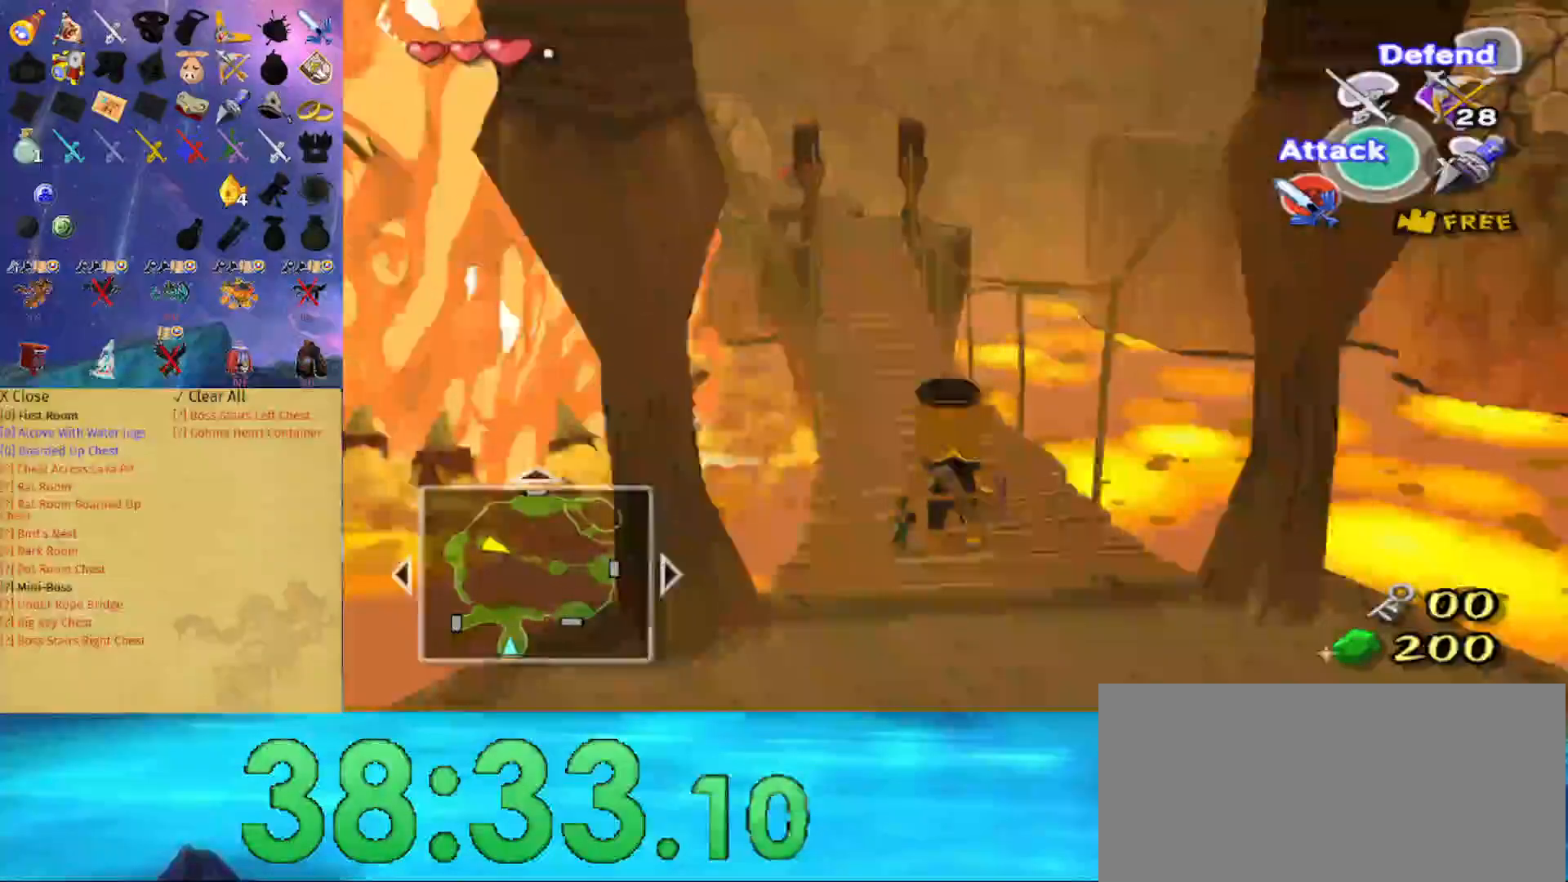
{"buttons": [], "left_stick": "up", "right_stick": "center", "events": [[400, "A", "down"], [467, "A", "up"]]}
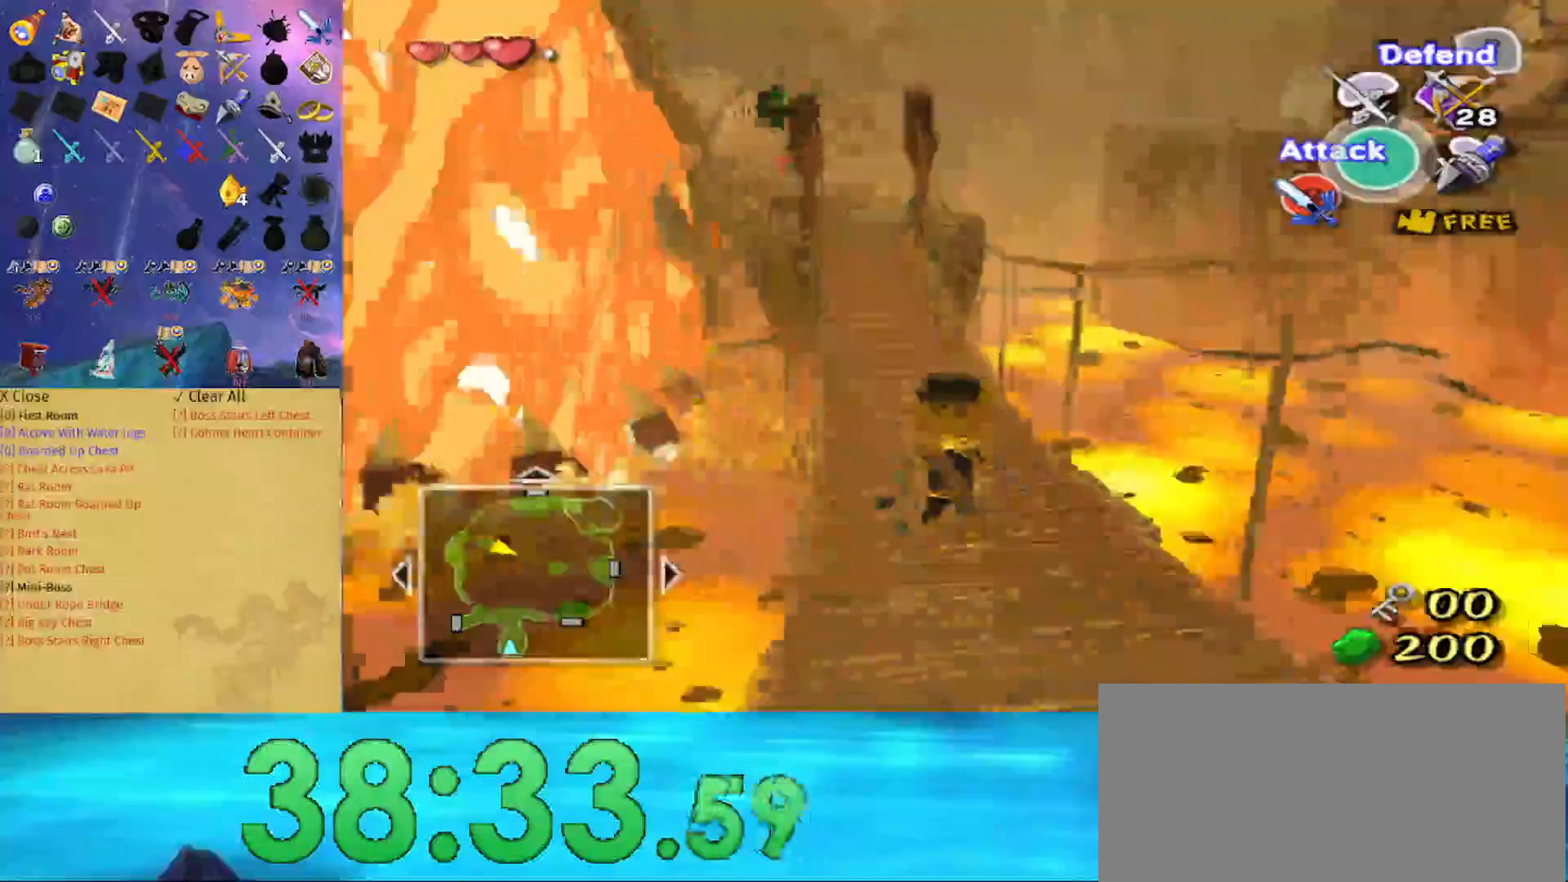
{"buttons": ["A"], "left_stick": "up", "right_stick": "center", "events": [[433, "A", "down"]]}
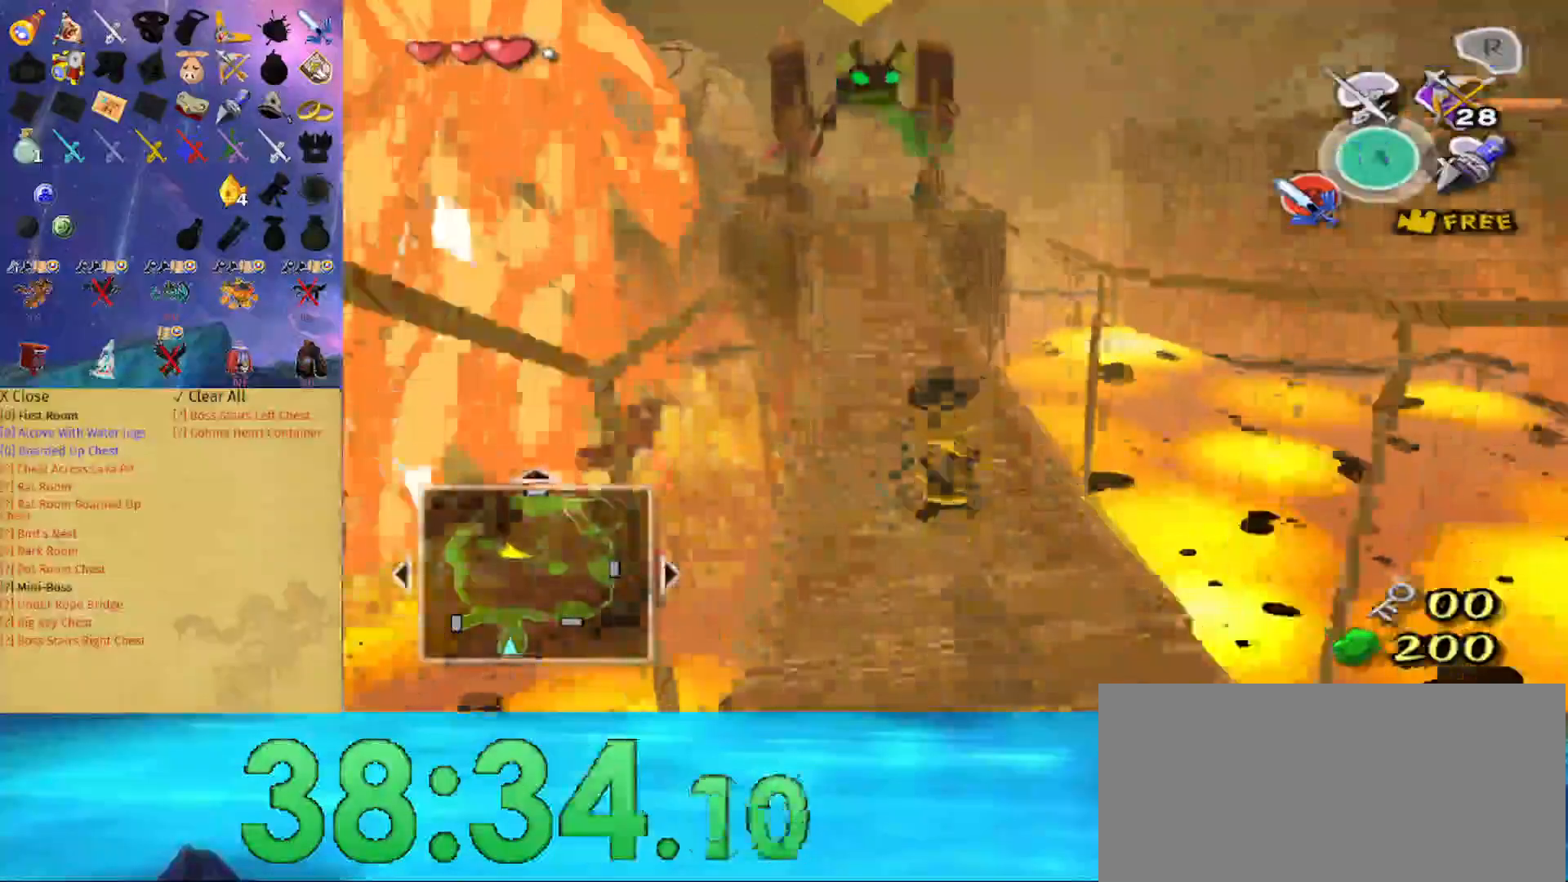
{"buttons": ["A"], "left_stick": "up", "right_stick": "center", "events": [[67, "A", "up"], [467, "A", "down"]]}
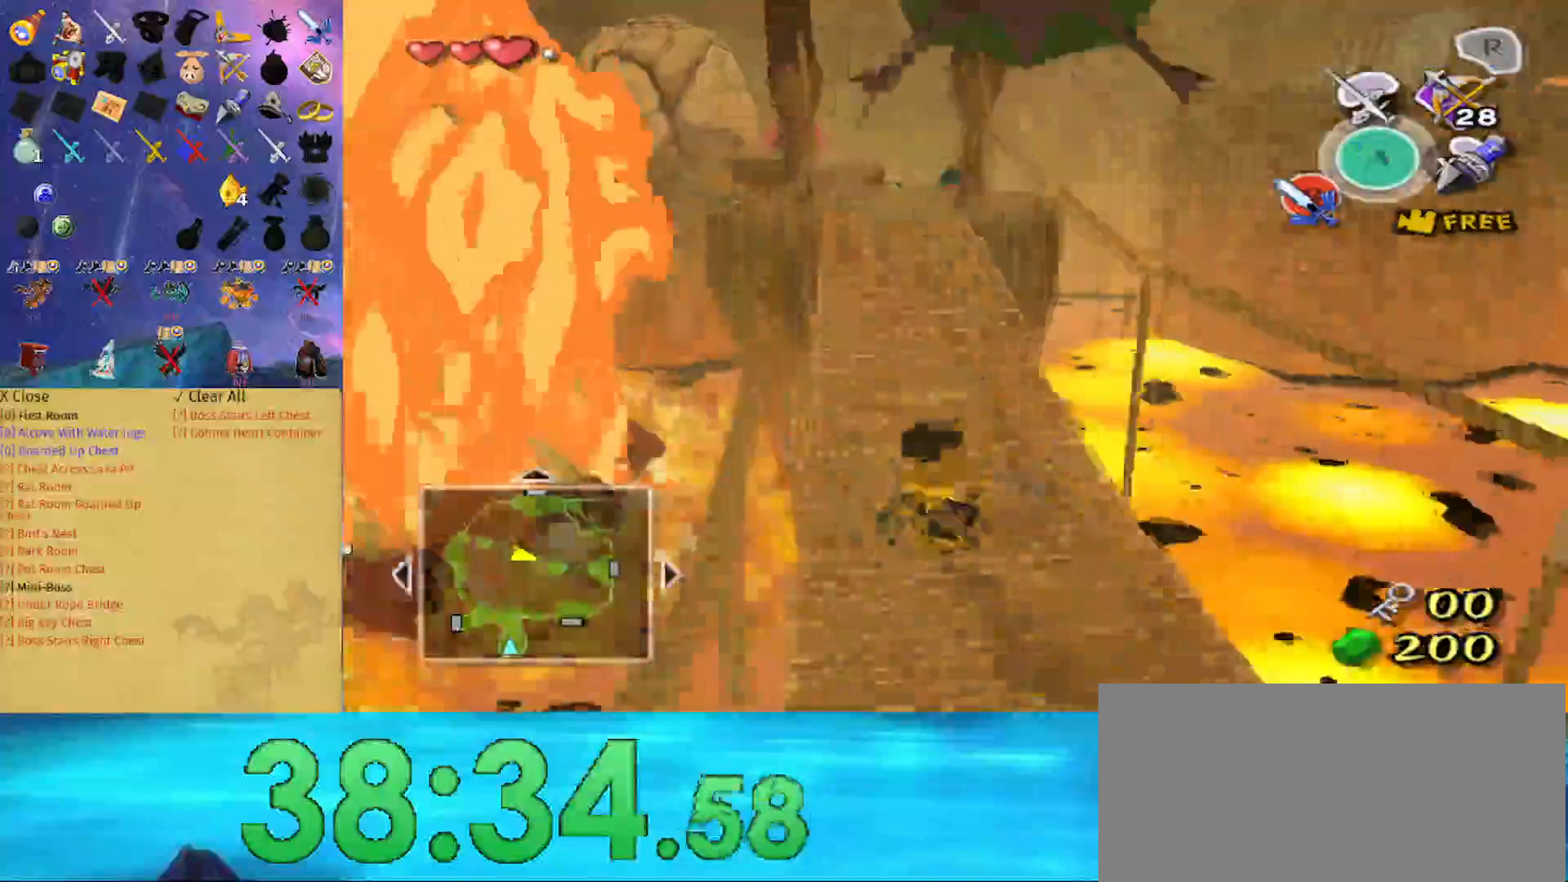
{"buttons": [], "left_stick": "up", "right_stick": "center", "events": [[133, "A", "up"]]}
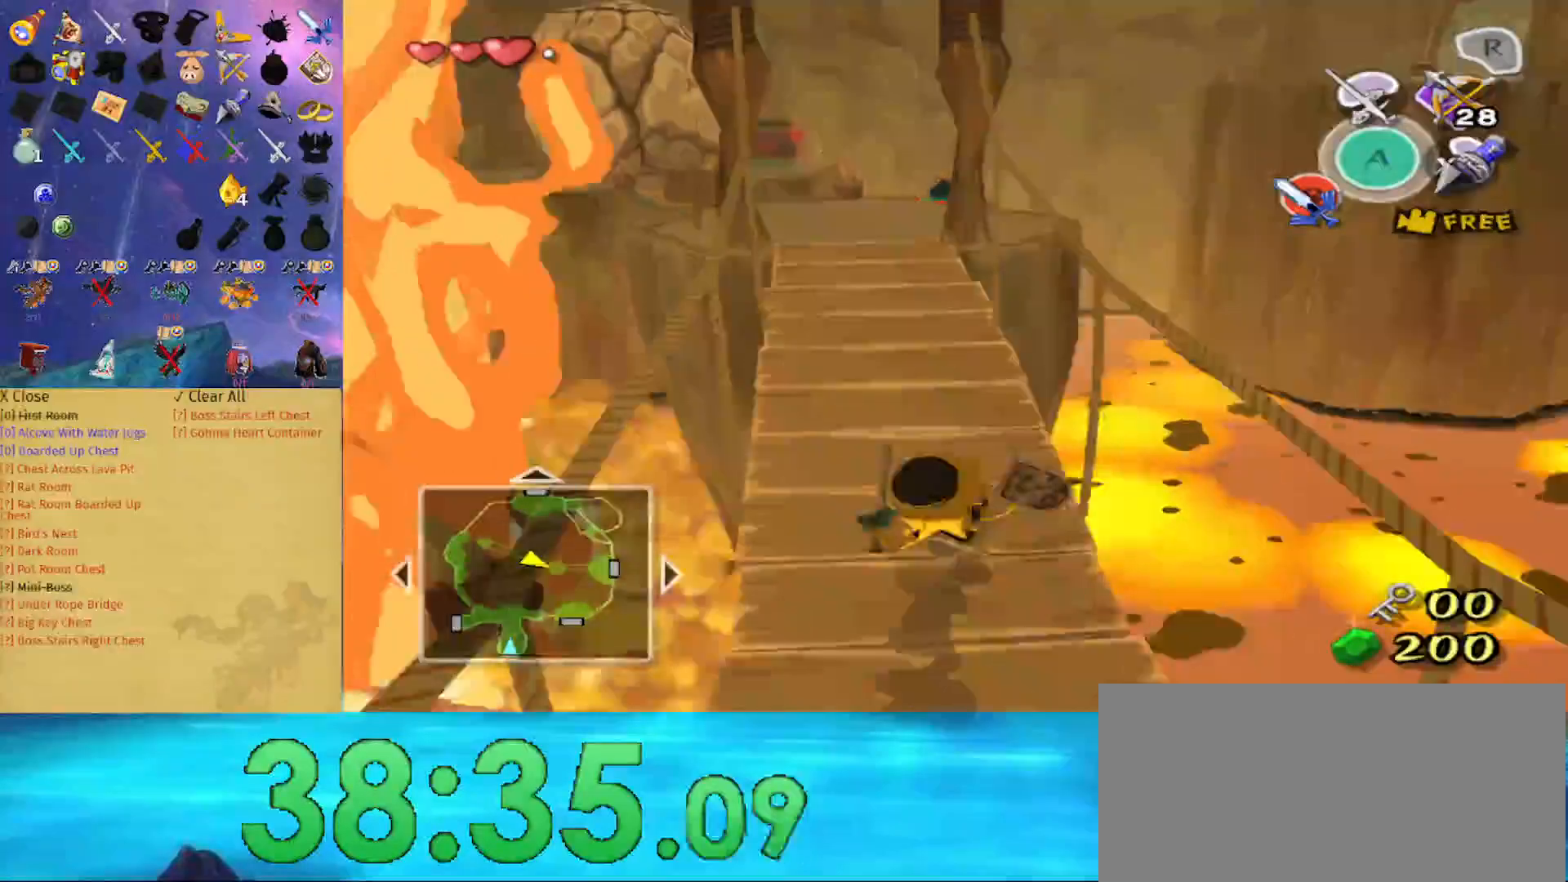
{"buttons": [], "left_stick": "up", "right_stick": "center", "events": [[33, "A", "down"], [167, "A", "up"]]}
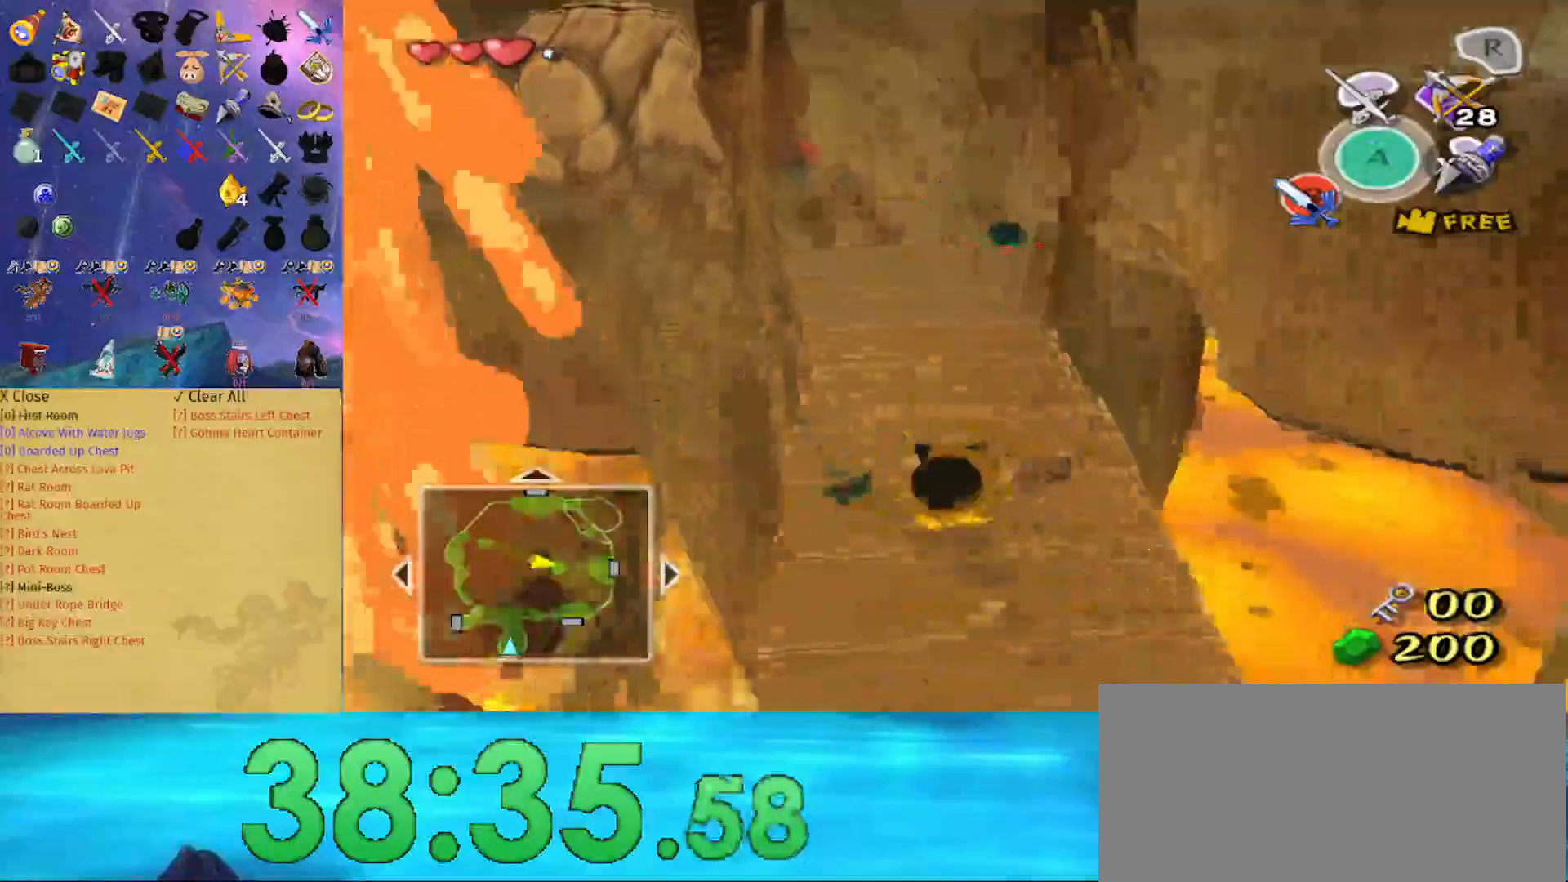
{"buttons": [], "left_stick": "up", "right_stick": "center", "events": [[100, "A", "down"], [233, "A", "up"]]}
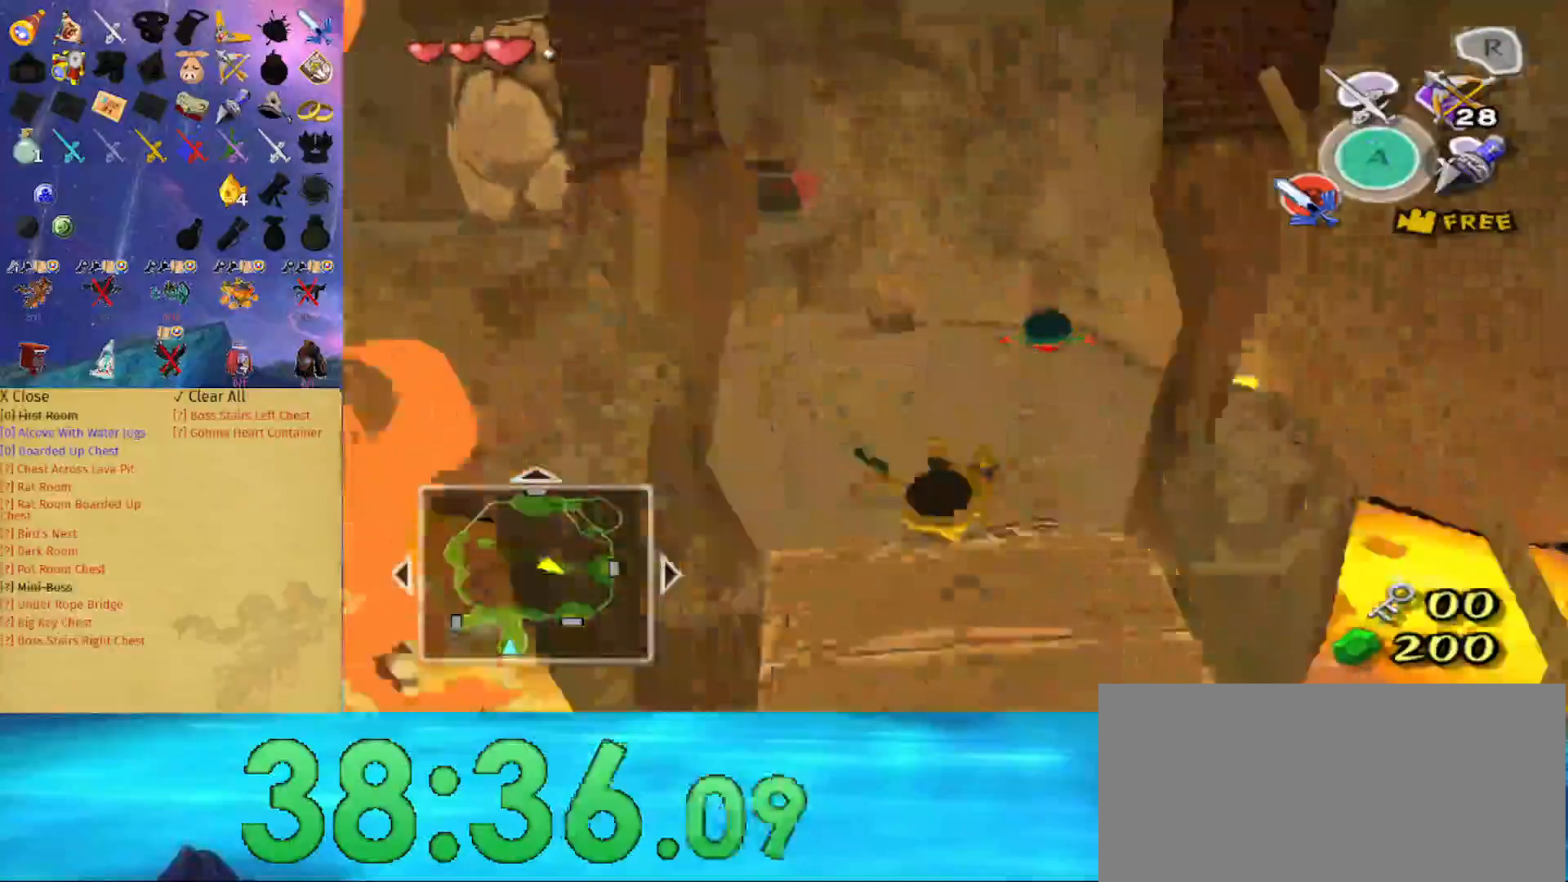
{"buttons": [], "left_stick": "center", "right_stick": "center", "events": [[67, "left_stick", "up-right"], [67, "right_stick", "down"], [267, "right_stick", "center"], [500, "left_stick", "center"]]}
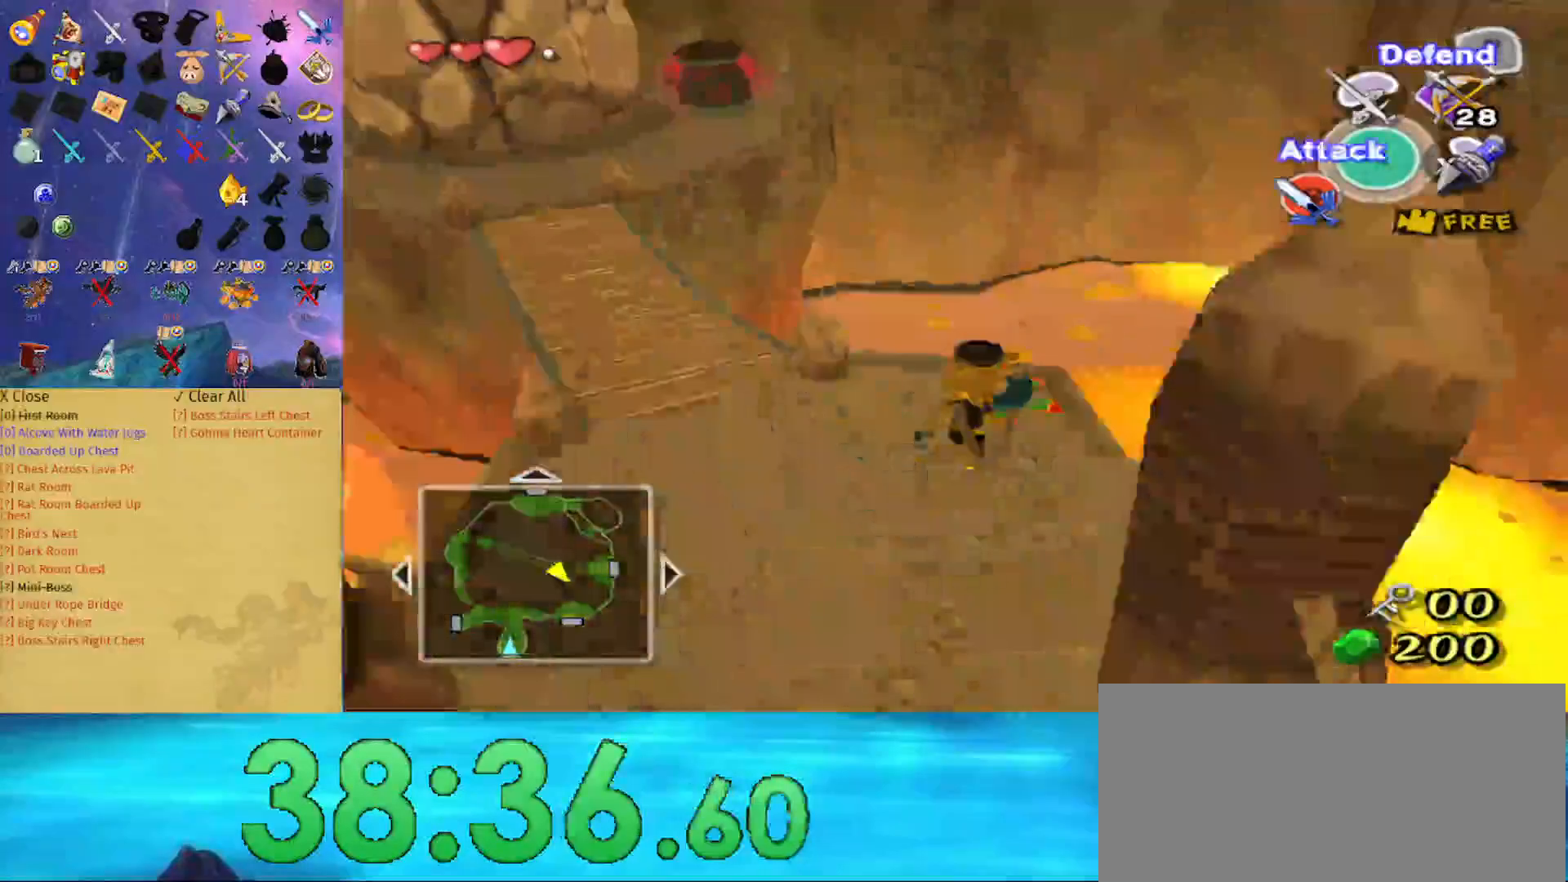
{"buttons": [], "left_stick": "center", "right_stick": "right", "events": [[100, "A", "down"], [200, "A", "up"], [467, "right_stick", "right"]]}
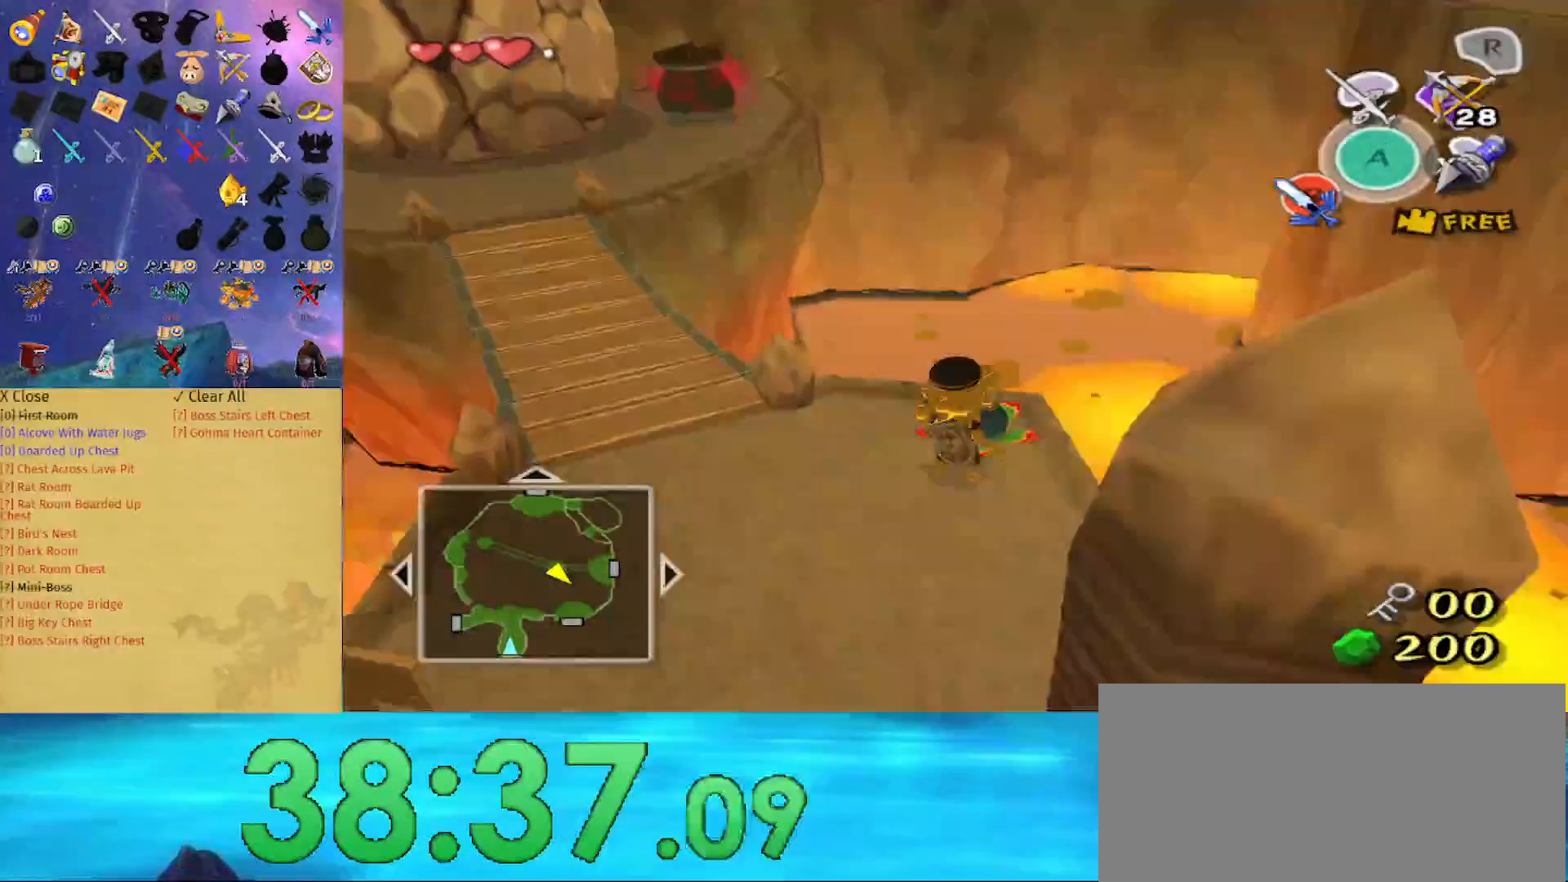
{"buttons": [], "left_stick": "left", "right_stick": "center", "events": [[67, "right_stick", "center"], [167, "left_stick", "left"]]}
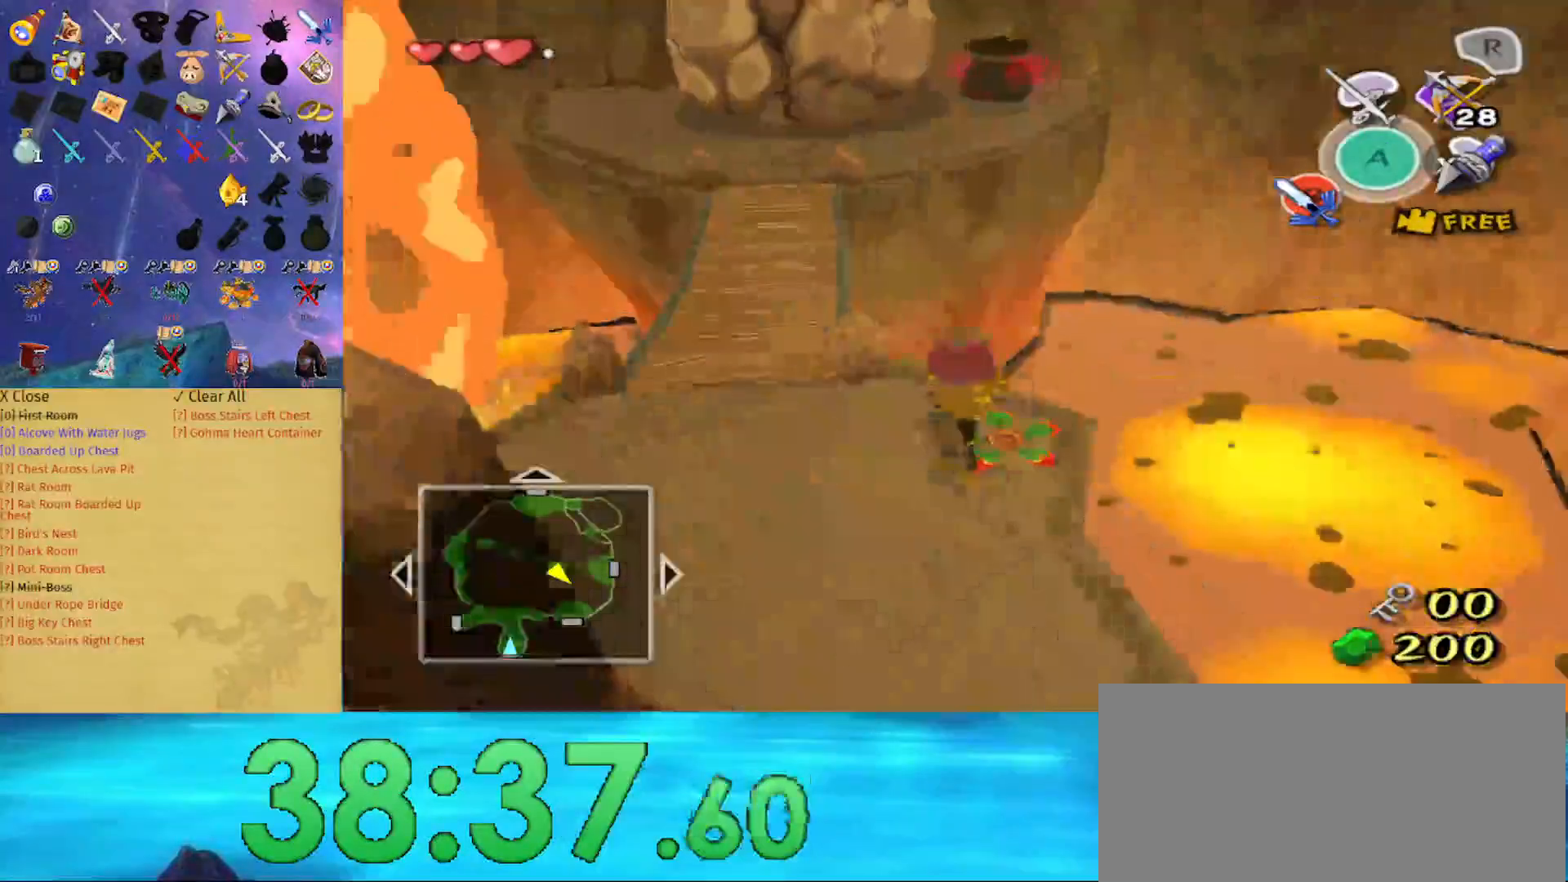
{"buttons": [], "left_stick": "up-left", "right_stick": "center", "events": [[33, "right_stick", "down-left"], [100, "right_stick", "center"], [400, "left_stick", "up-left"]]}
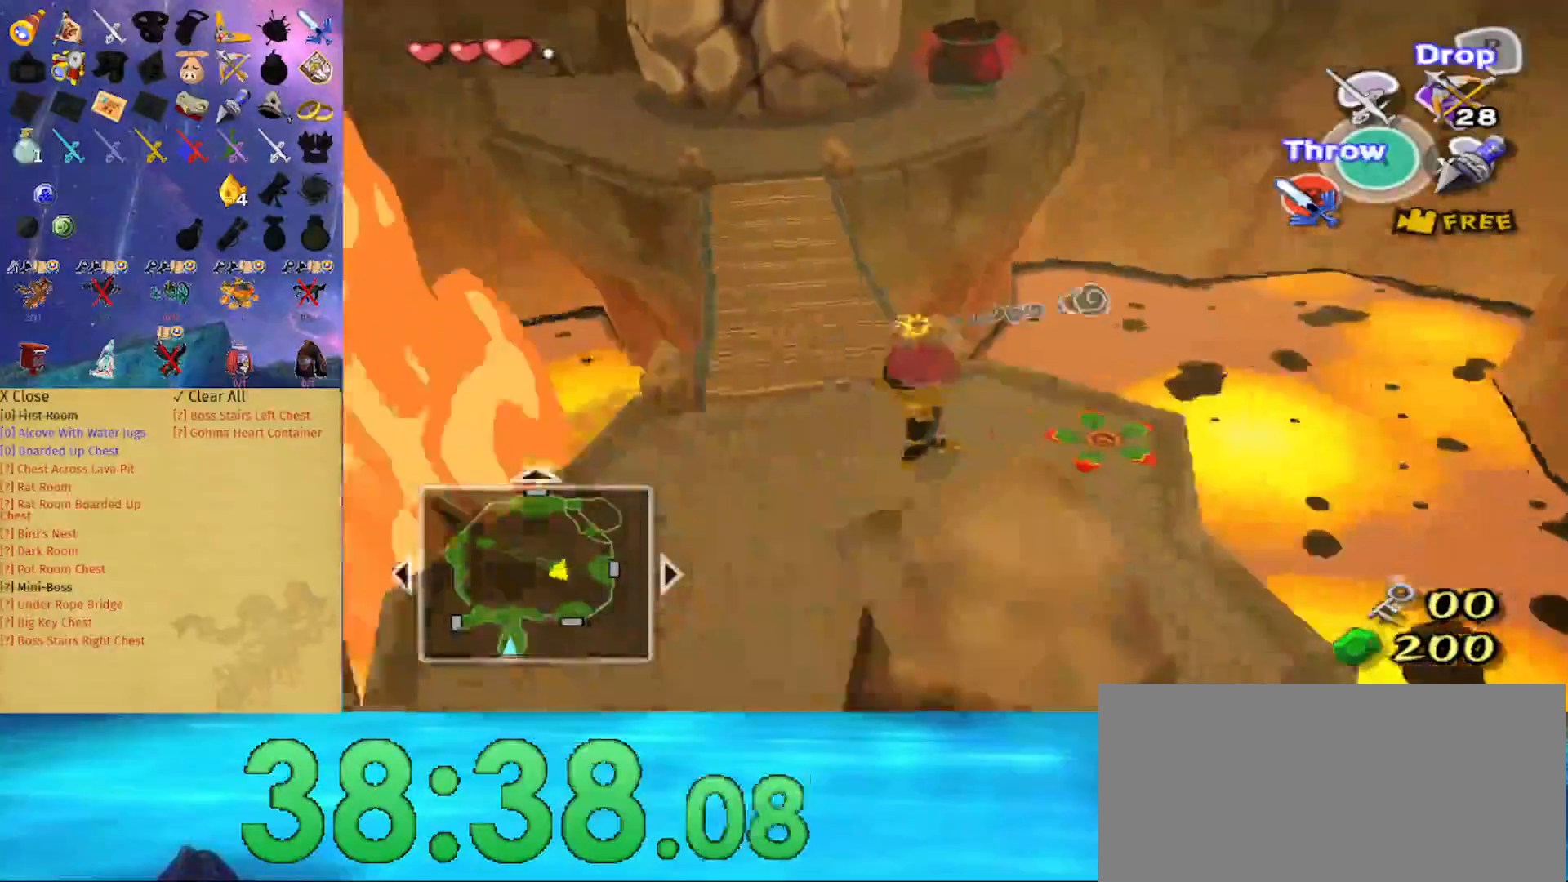
{"buttons": [], "left_stick": "up", "right_stick": "center", "events": [[133, "left_stick", "up"]]}
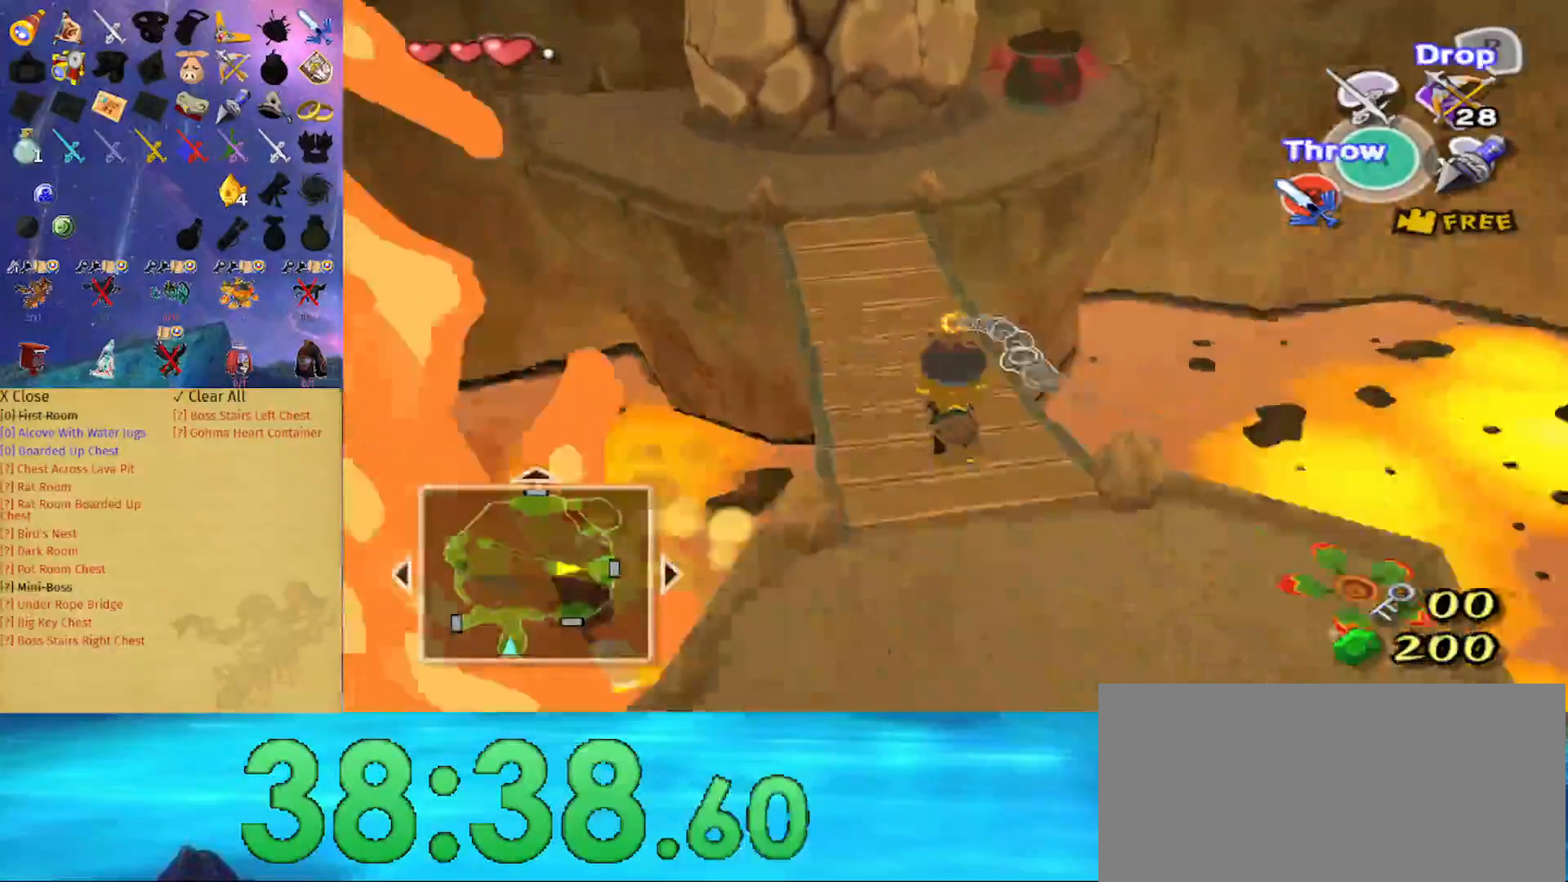
{"buttons": [], "left_stick": "up", "right_stick": "center", "events": []}
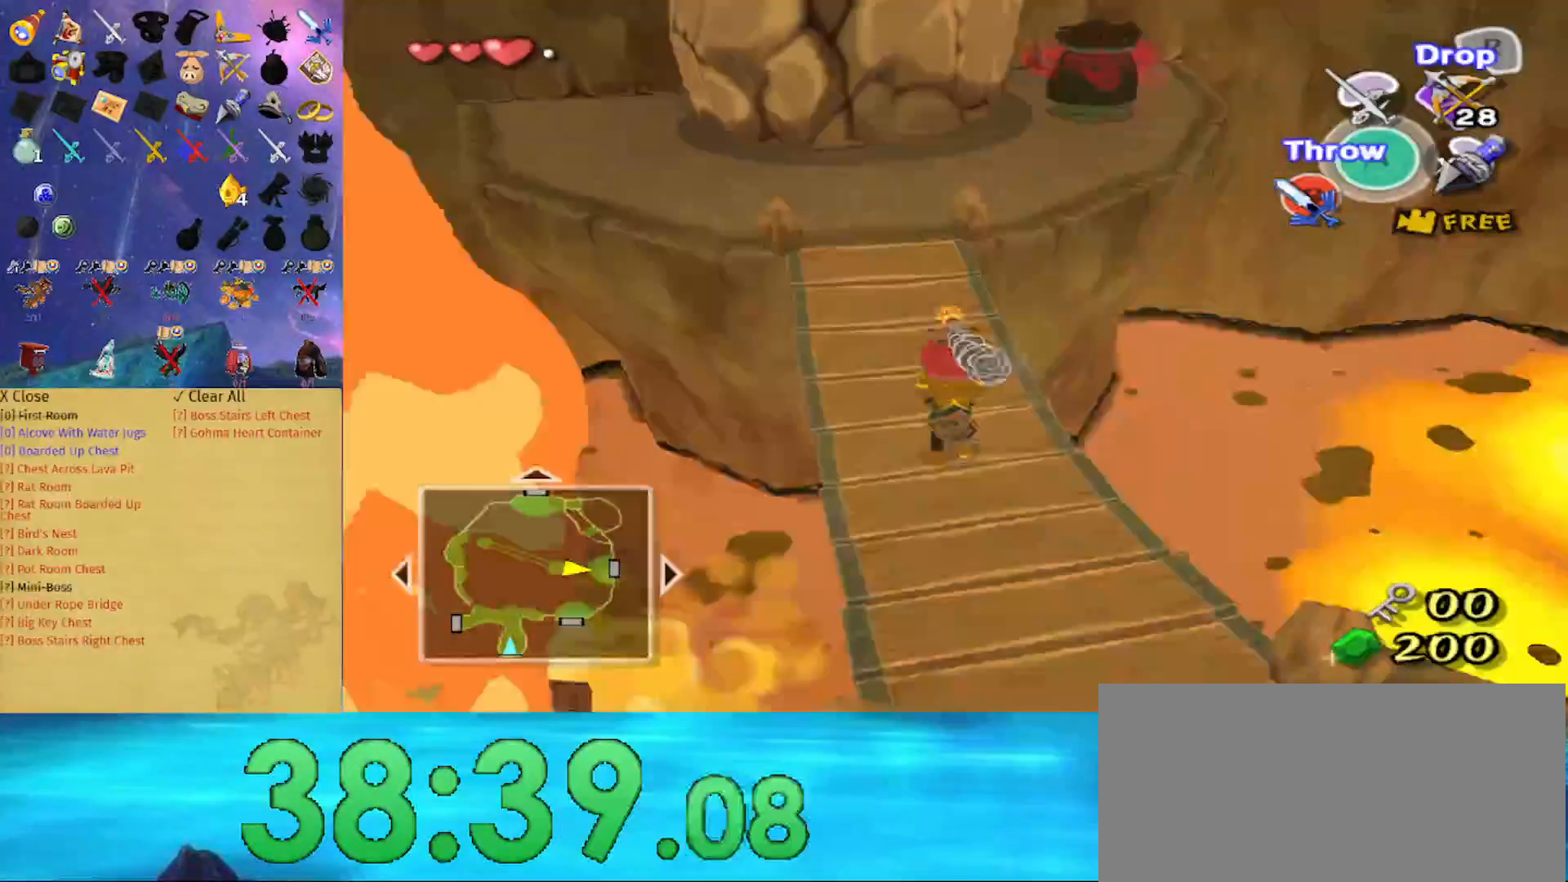
{"buttons": [], "left_stick": "up", "right_stick": "center", "events": [[33, "right_stick", "left"], [100, "right_stick", "center"]]}
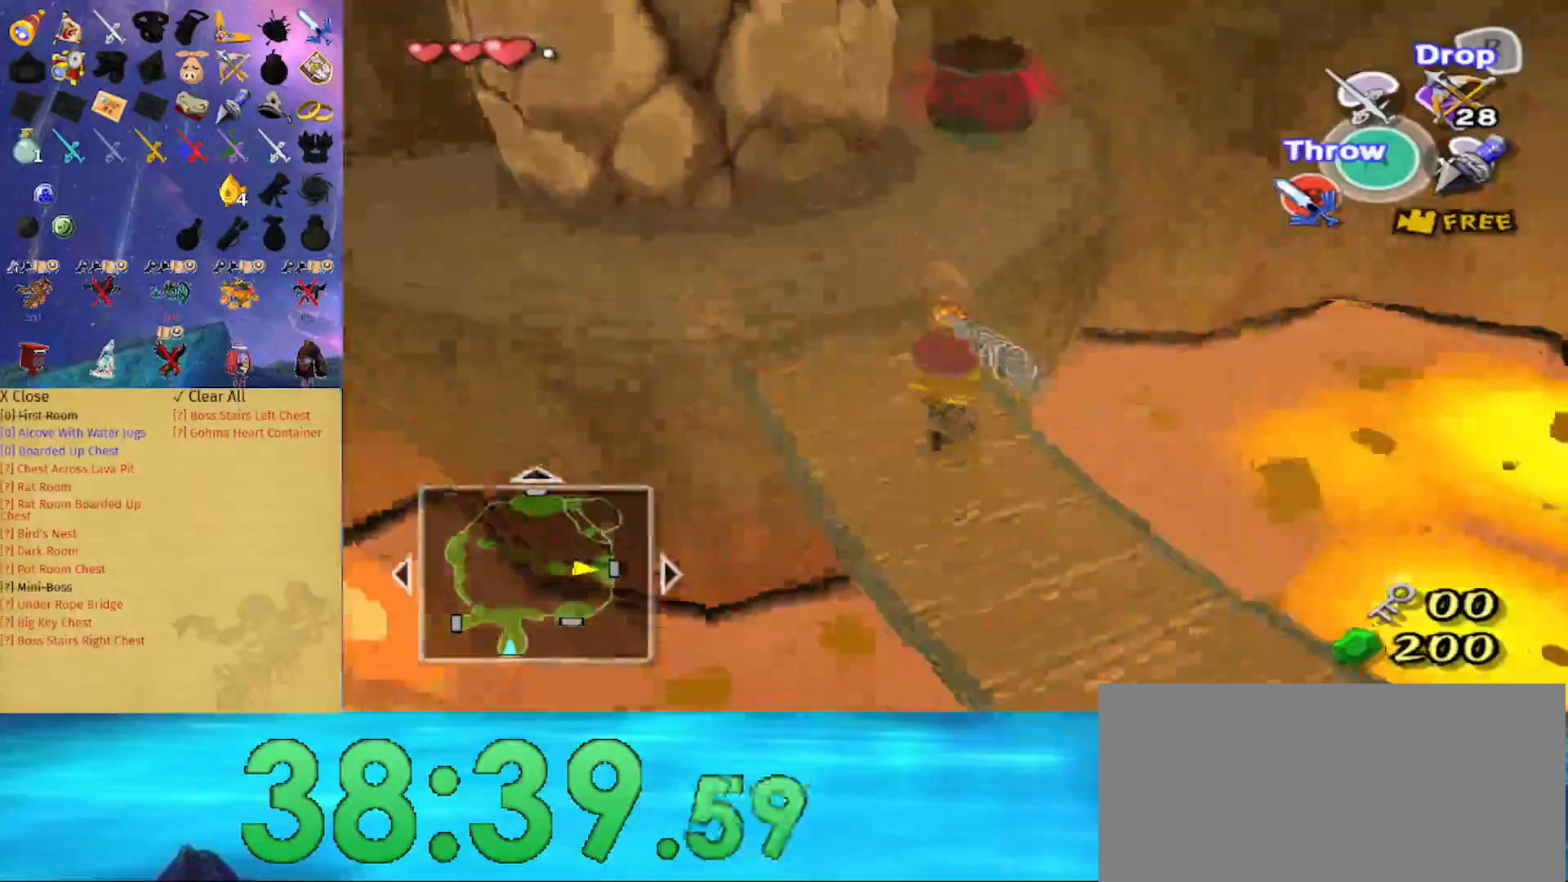
{"buttons": [], "left_stick": "center", "right_stick": "center", "events": [[333, "A", "down"], [333, "left_stick", "center"], [400, "A", "up"]]}
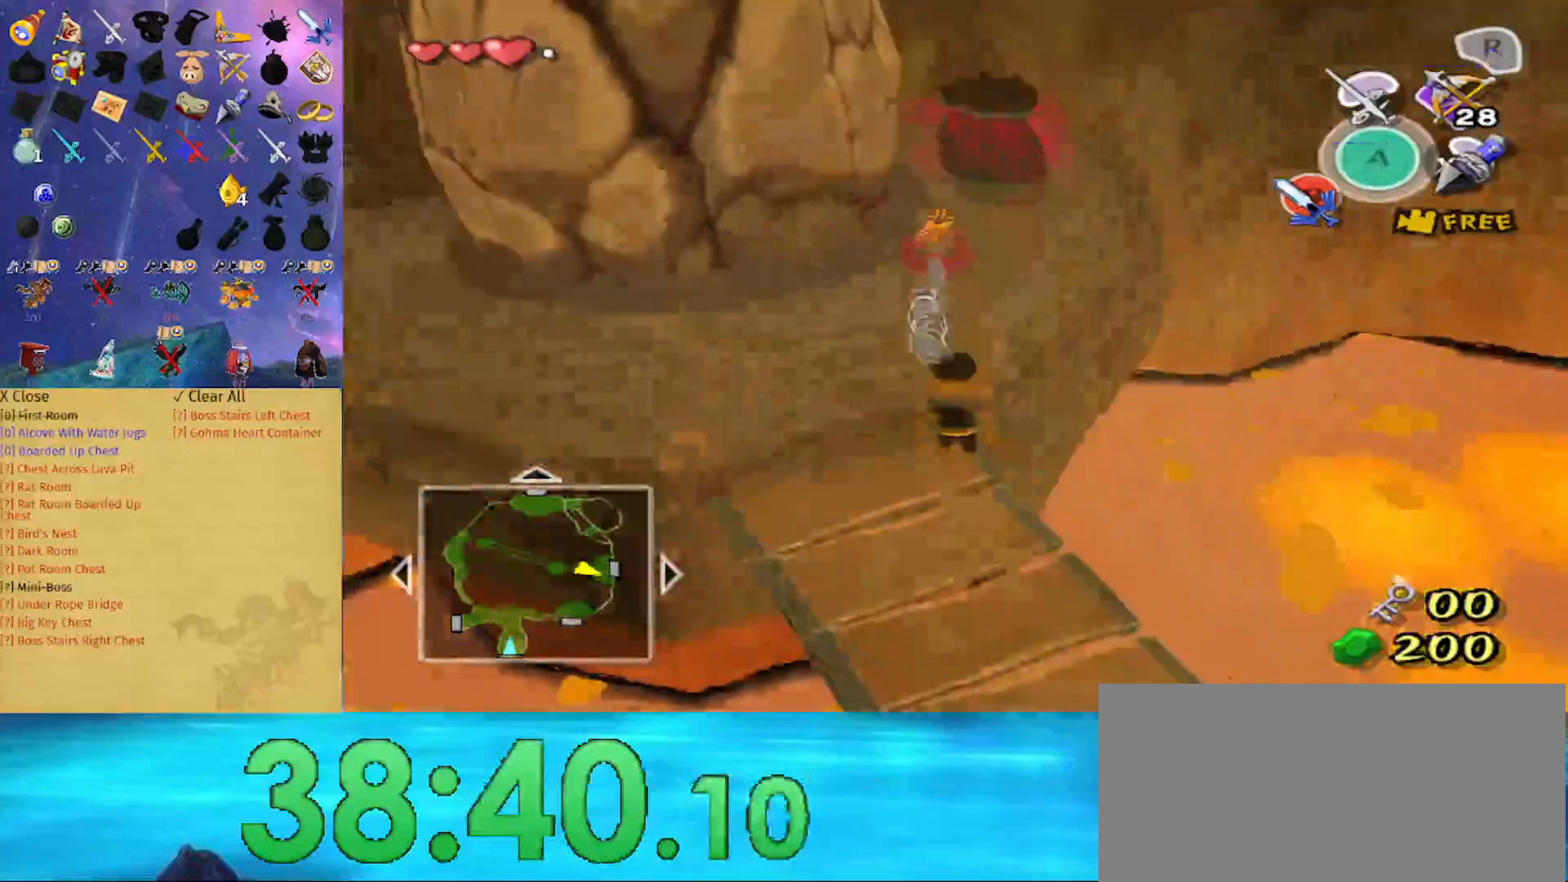
{"buttons": [], "left_stick": "left", "right_stick": "center", "events": [[100, "left_stick", "left"]]}
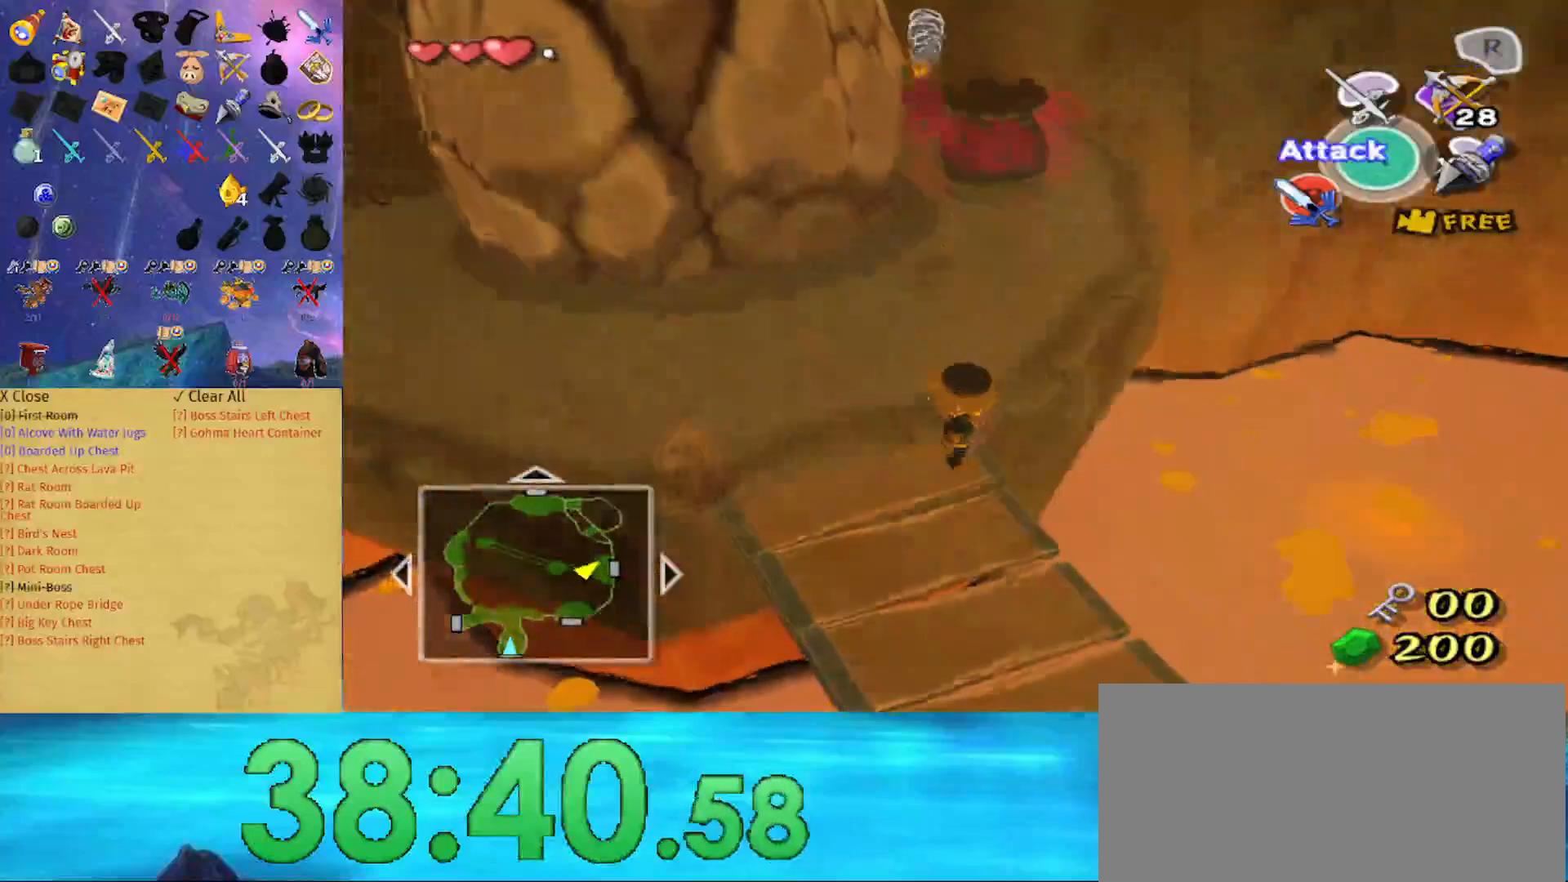
{"buttons": [], "left_stick": "up-left", "right_stick": "right", "events": [[33, "left_stick", "up-left"], [433, "right_stick", "right"]]}
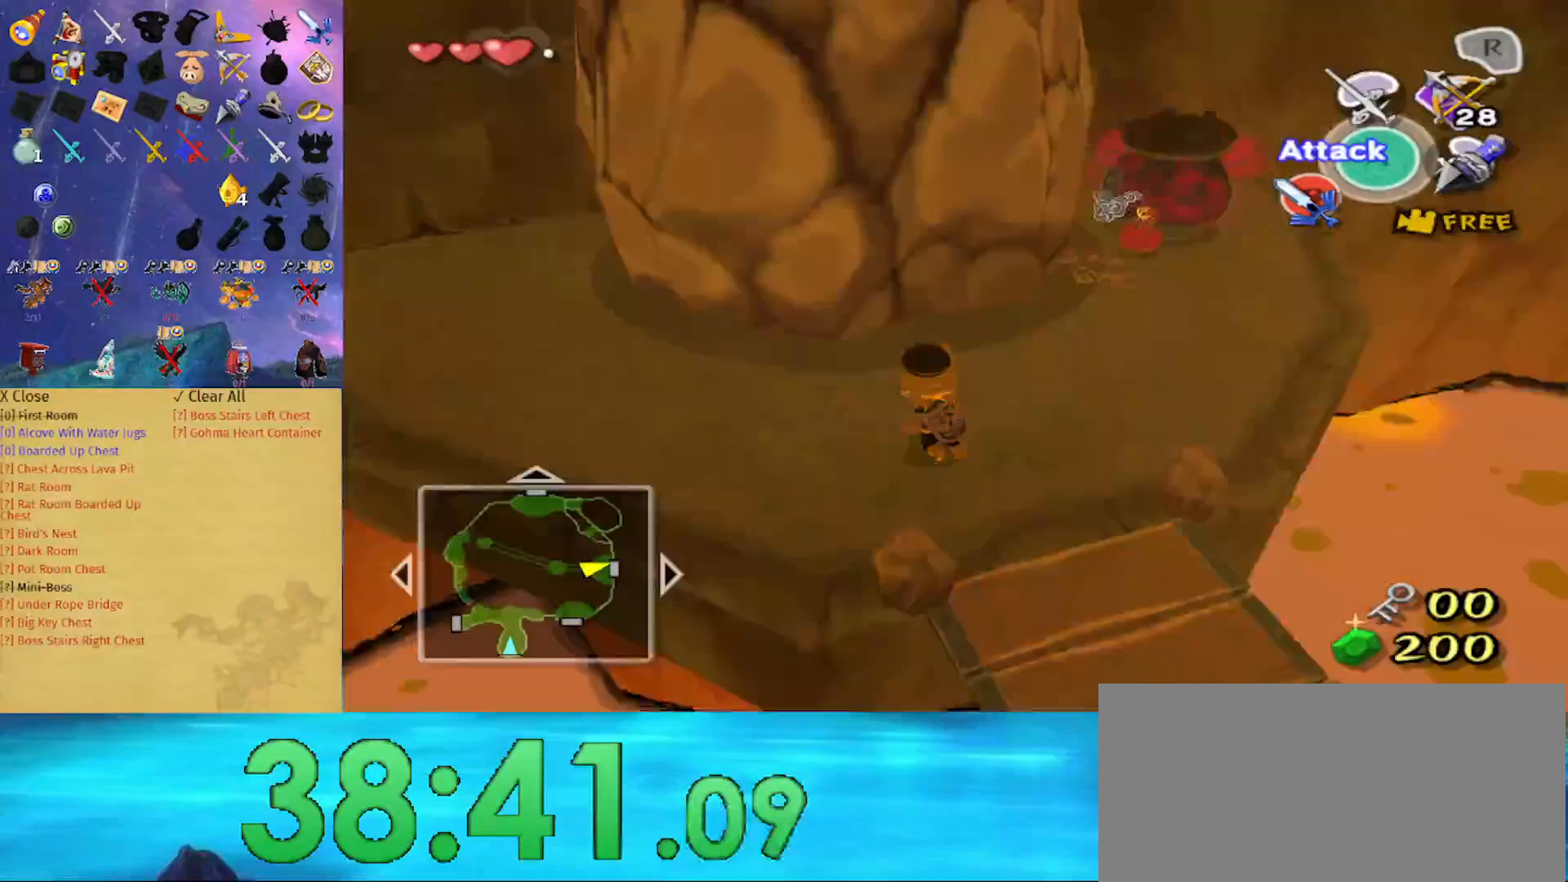
{"buttons": ["L1"], "left_stick": "right", "right_stick": "center", "events": [[67, "right_stick", "center"], [200, "L1", "down"], [233, "A", "down"], [233, "left_stick", "right"], [333, "A", "up"]]}
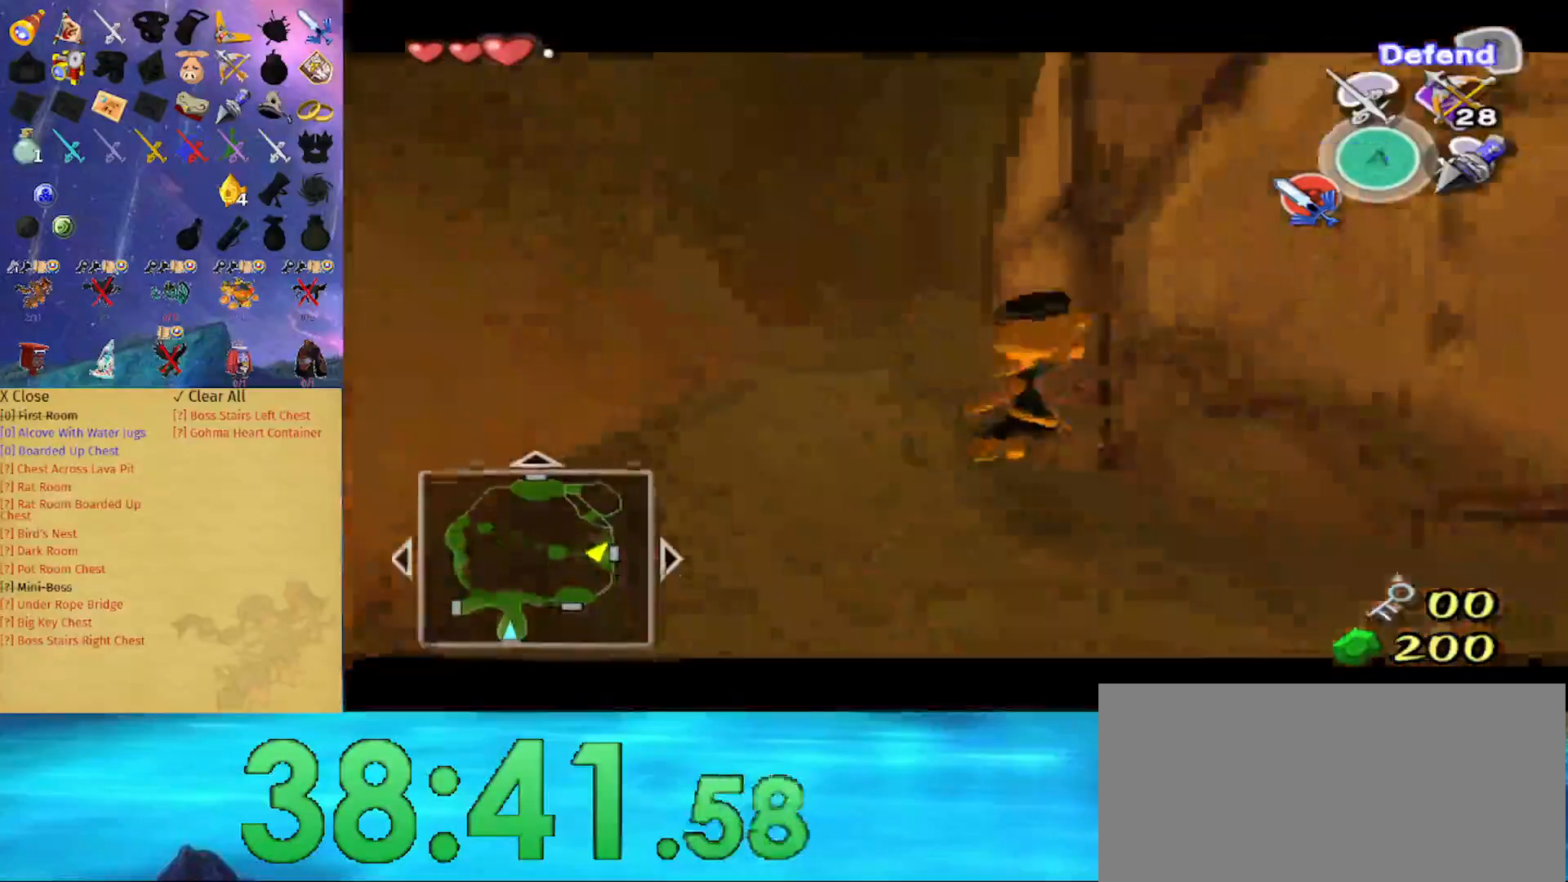
{"buttons": ["L1"], "left_stick": "right", "right_stick": "center", "events": [[233, "A", "down"], [267, "A", "up"], [367, "A", "down"], [400, "A", "up"]]}
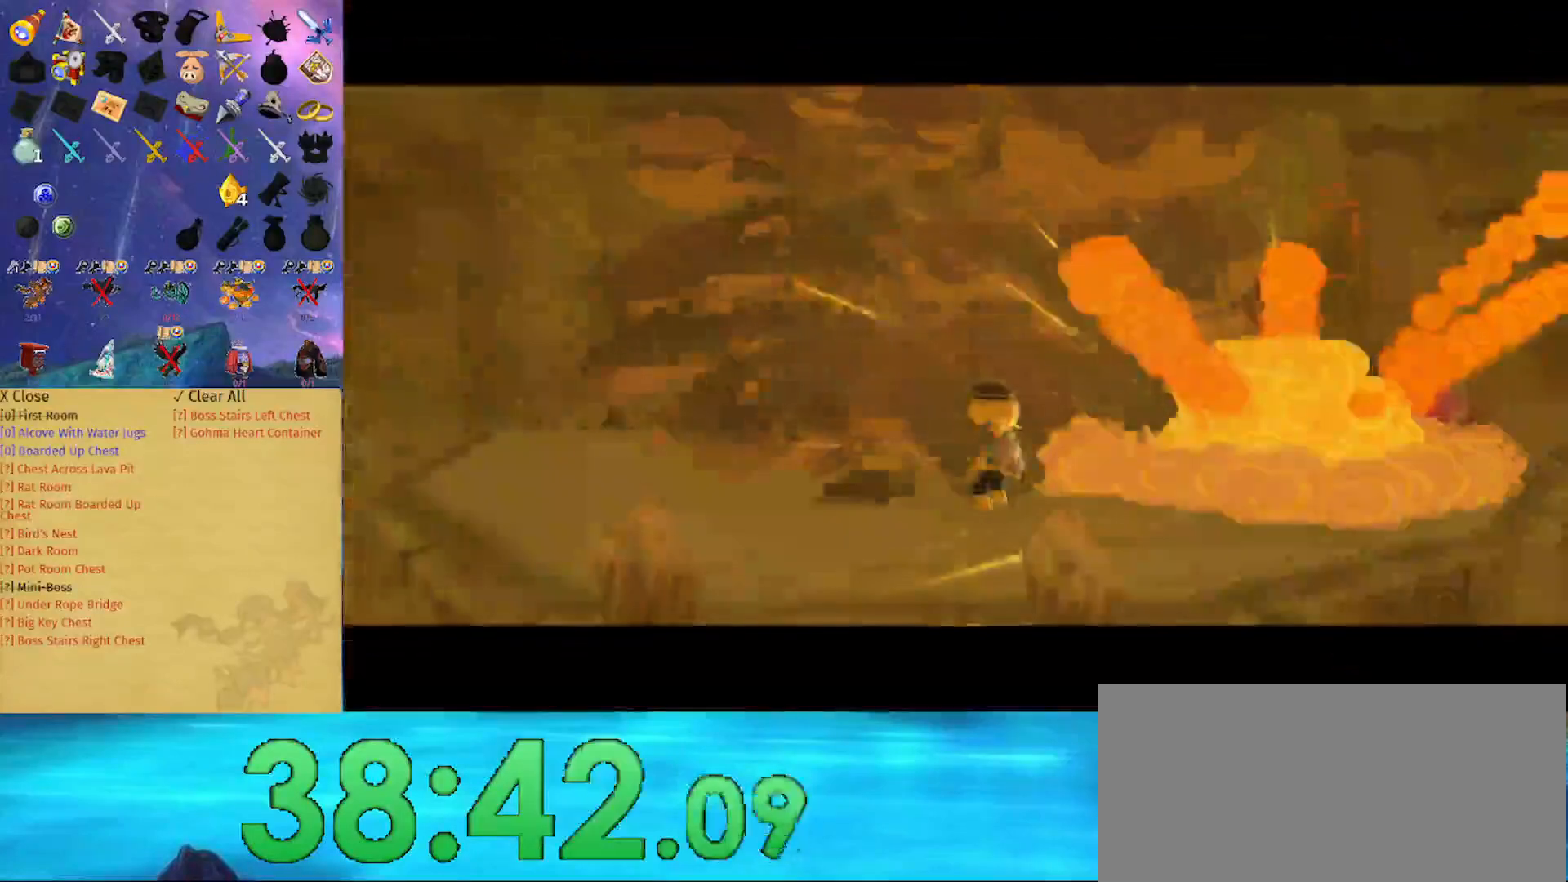
{"buttons": [], "left_stick": "up", "right_stick": "center", "events": [[167, "L1", "up"], [167, "left_stick", "center"], [300, "left_stick", "up"]]}
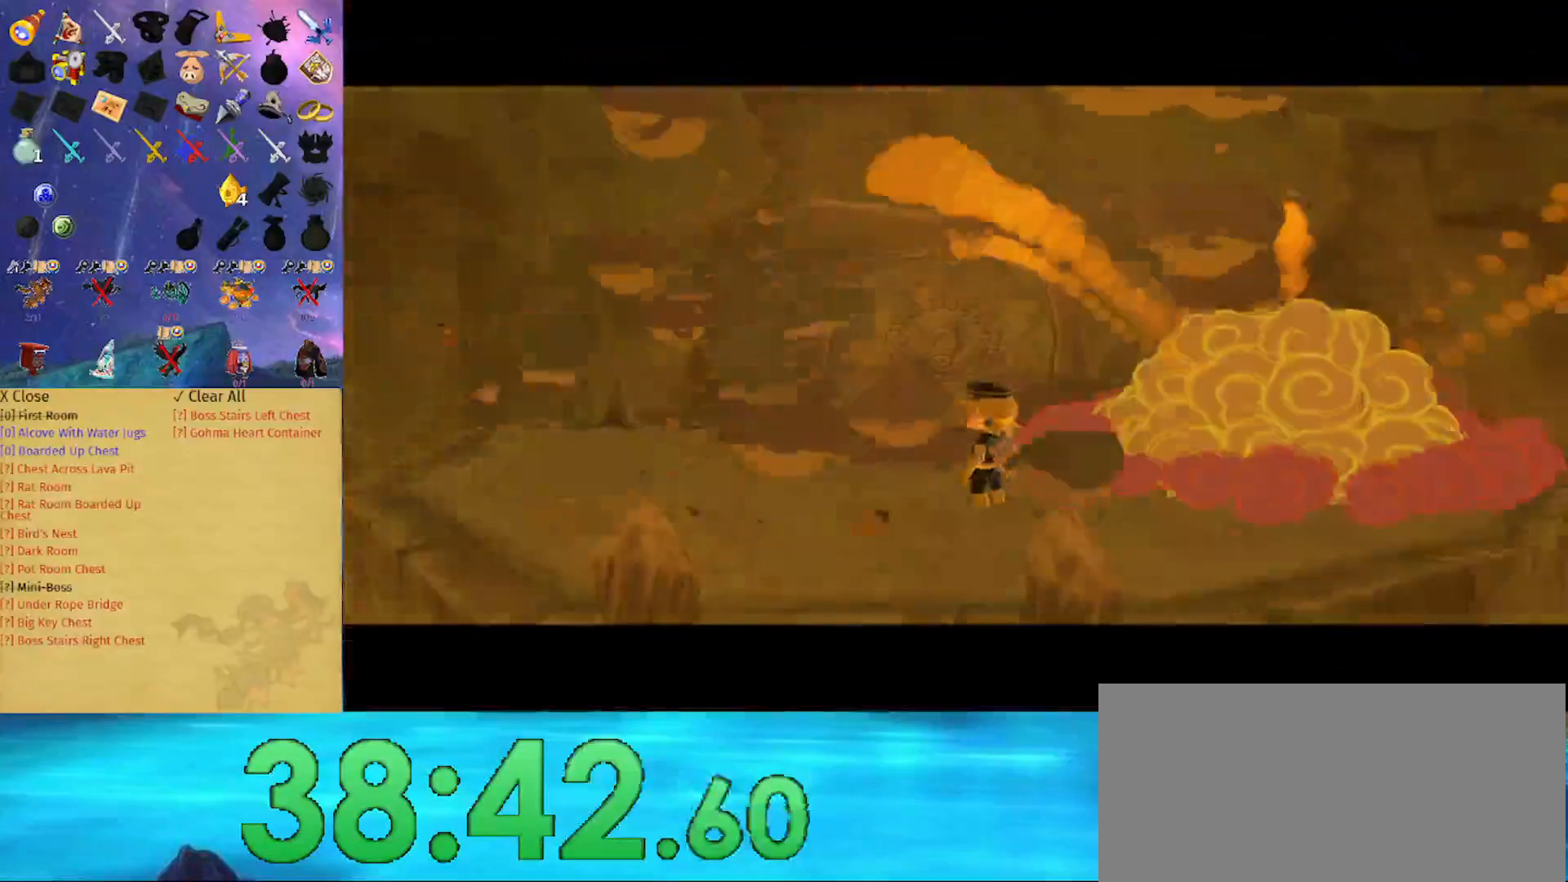
{"buttons": [], "left_stick": "up", "right_stick": "center", "events": []}
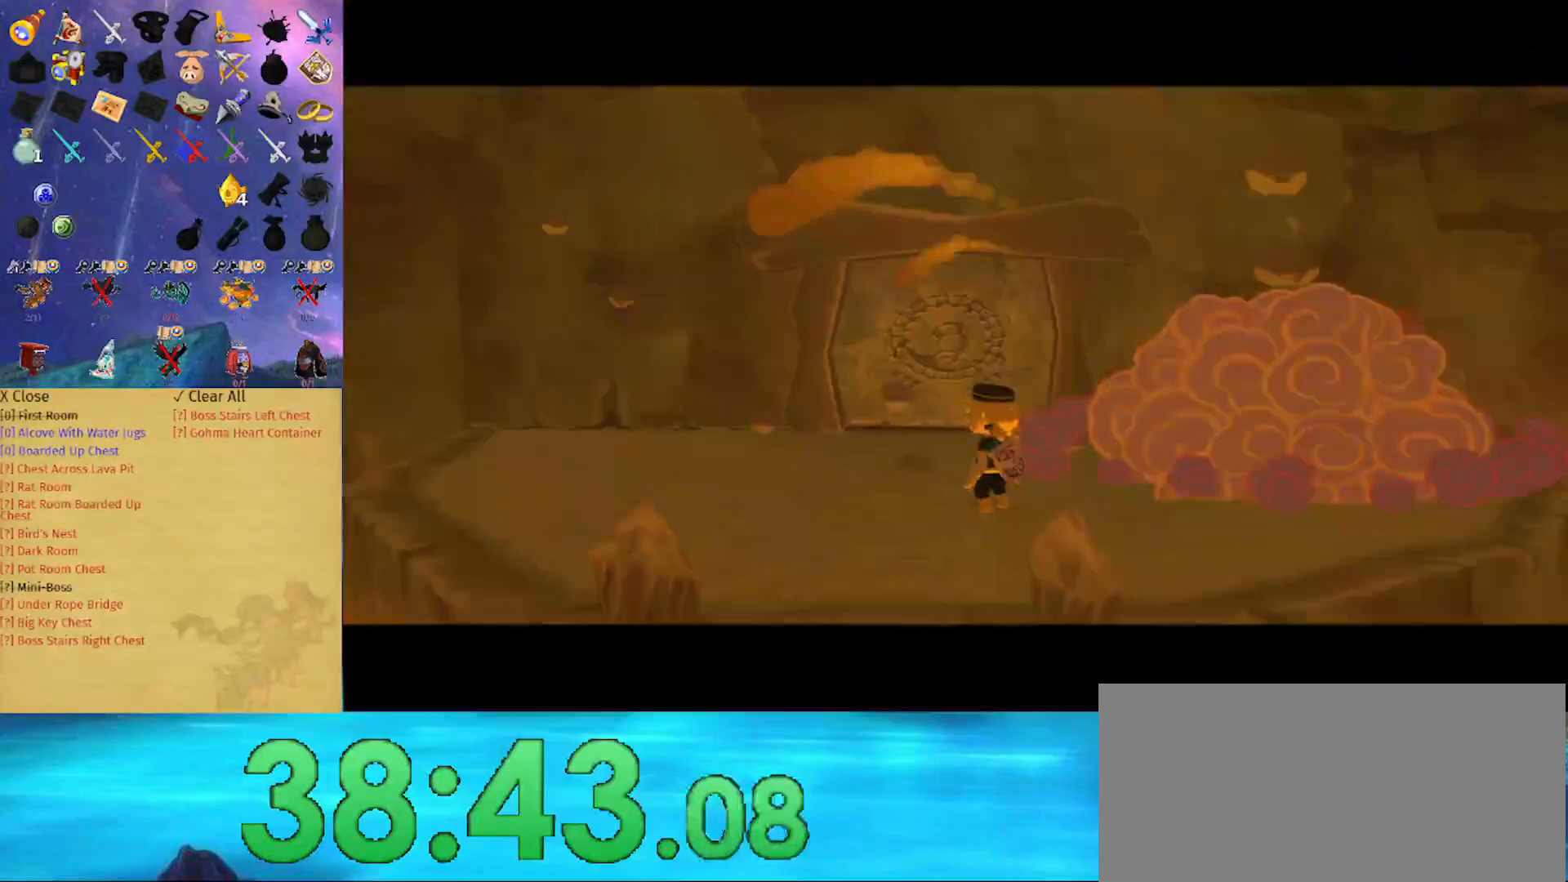
{"buttons": [], "left_stick": "up", "right_stick": "center", "events": []}
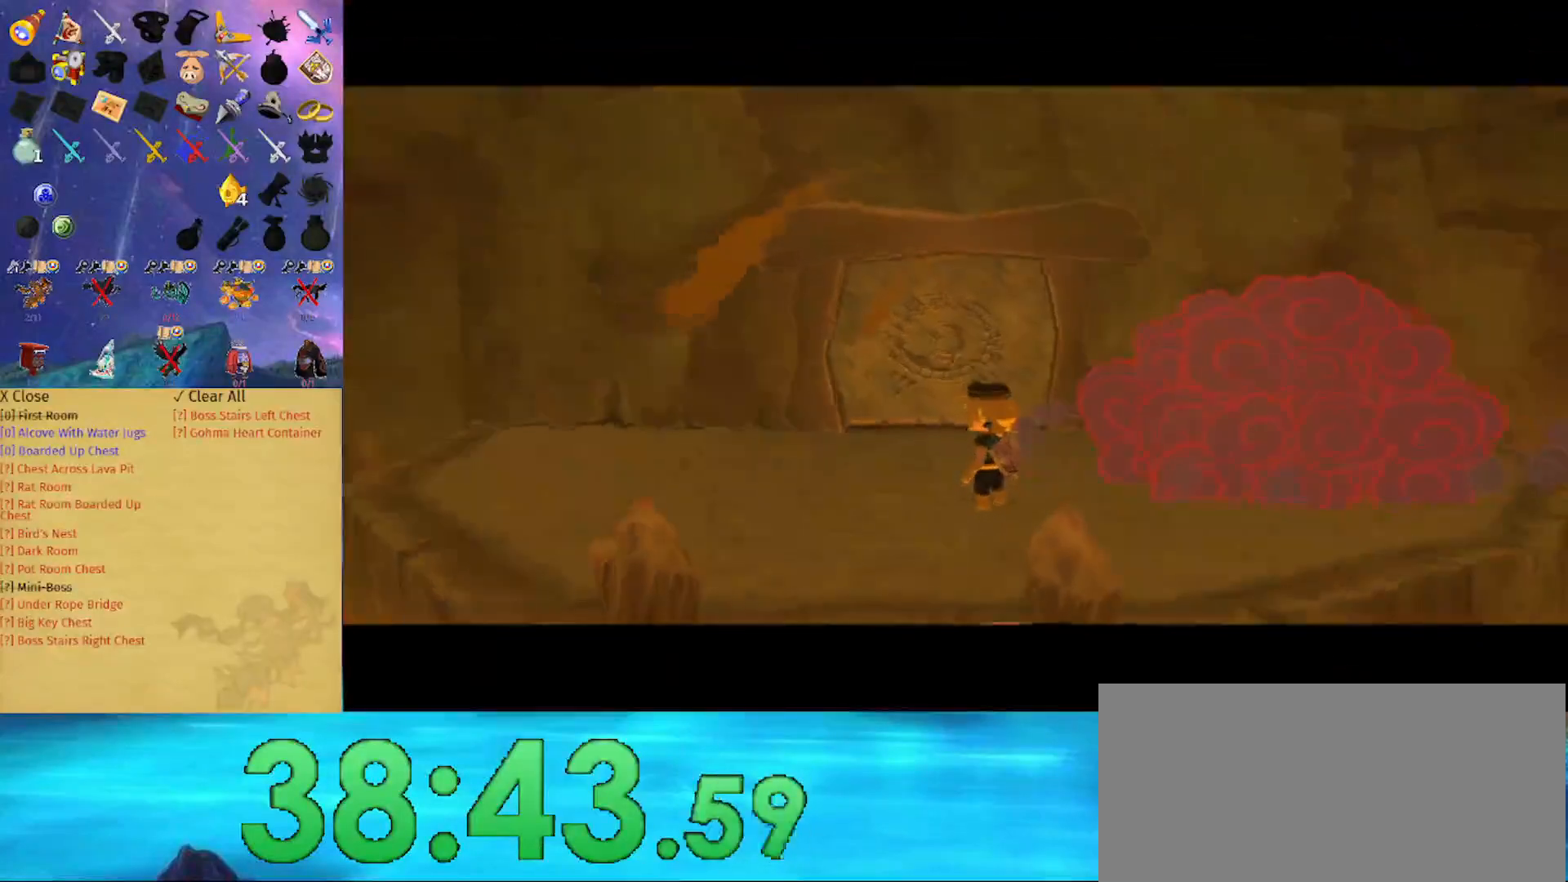
{"buttons": ["A"], "left_stick": "up", "right_stick": "center", "events": [[500, "A", "down"]]}
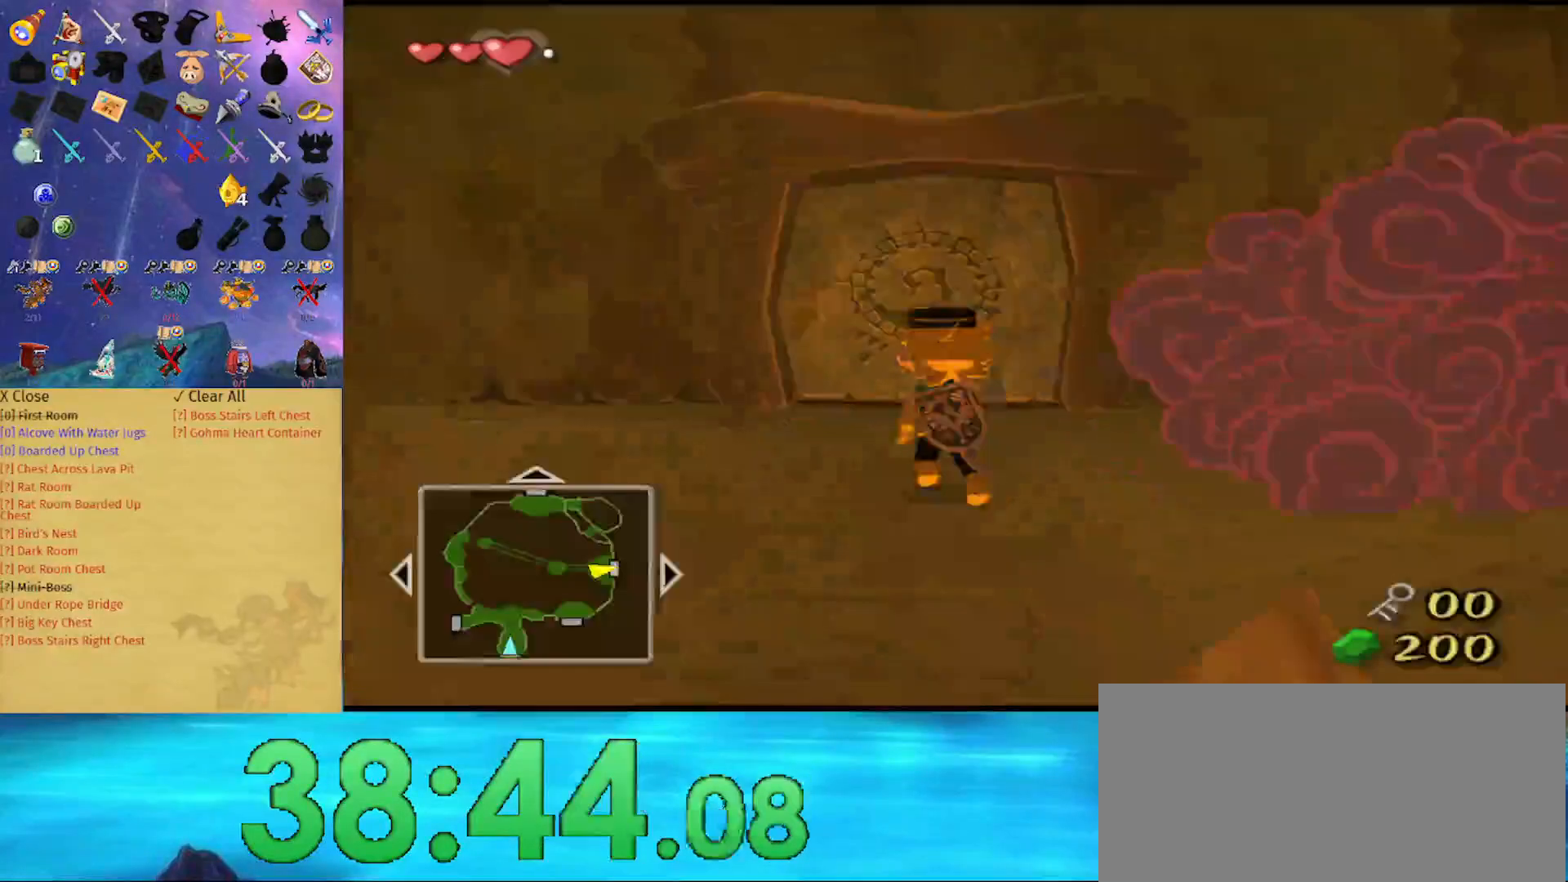
{"buttons": [], "left_stick": "center", "right_stick": "center", "events": [[67, "A", "up"], [267, "left_stick", "center"]]}
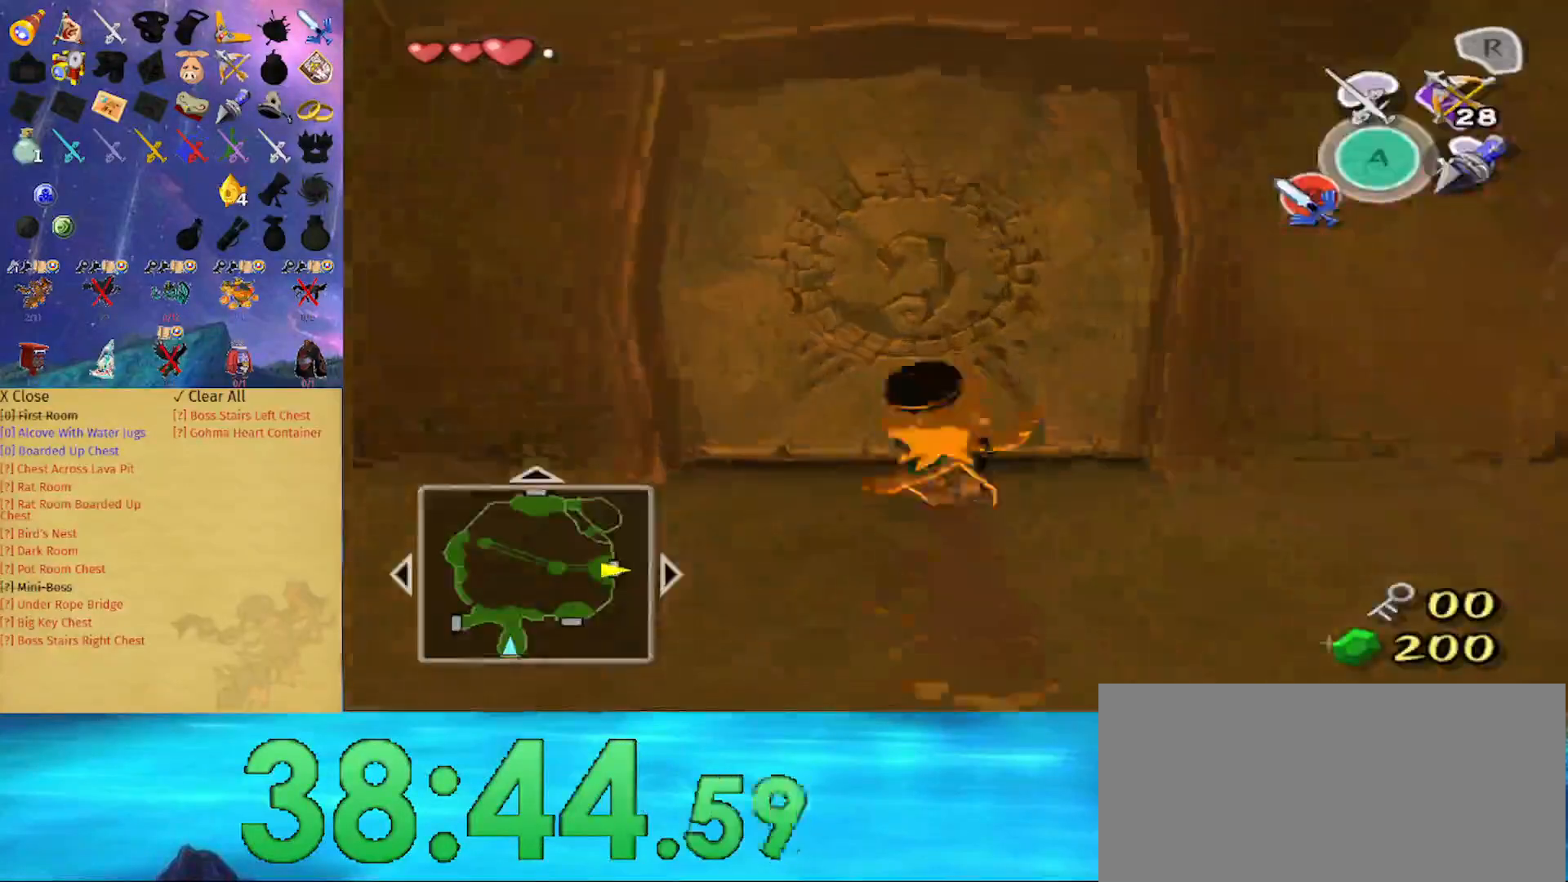
{"buttons": [], "left_stick": "center", "right_stick": "center", "events": [[67, "A", "down"], [167, "A", "up"], [233, "A", "down"], [267, "A", "up"]]}
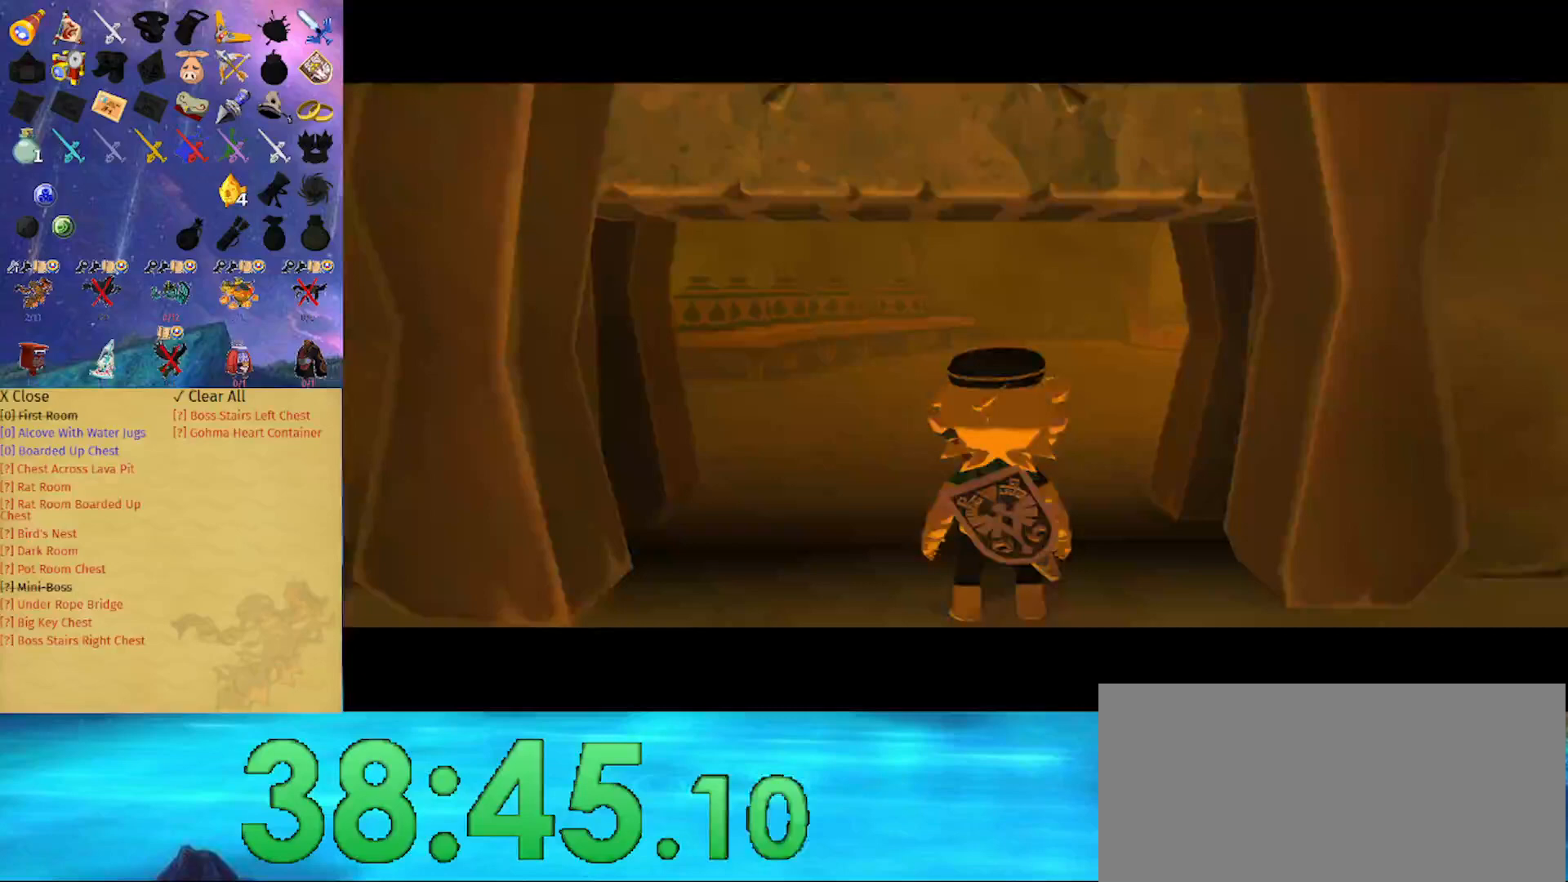
{"buttons": [], "left_stick": "center", "right_stick": "center", "events": []}